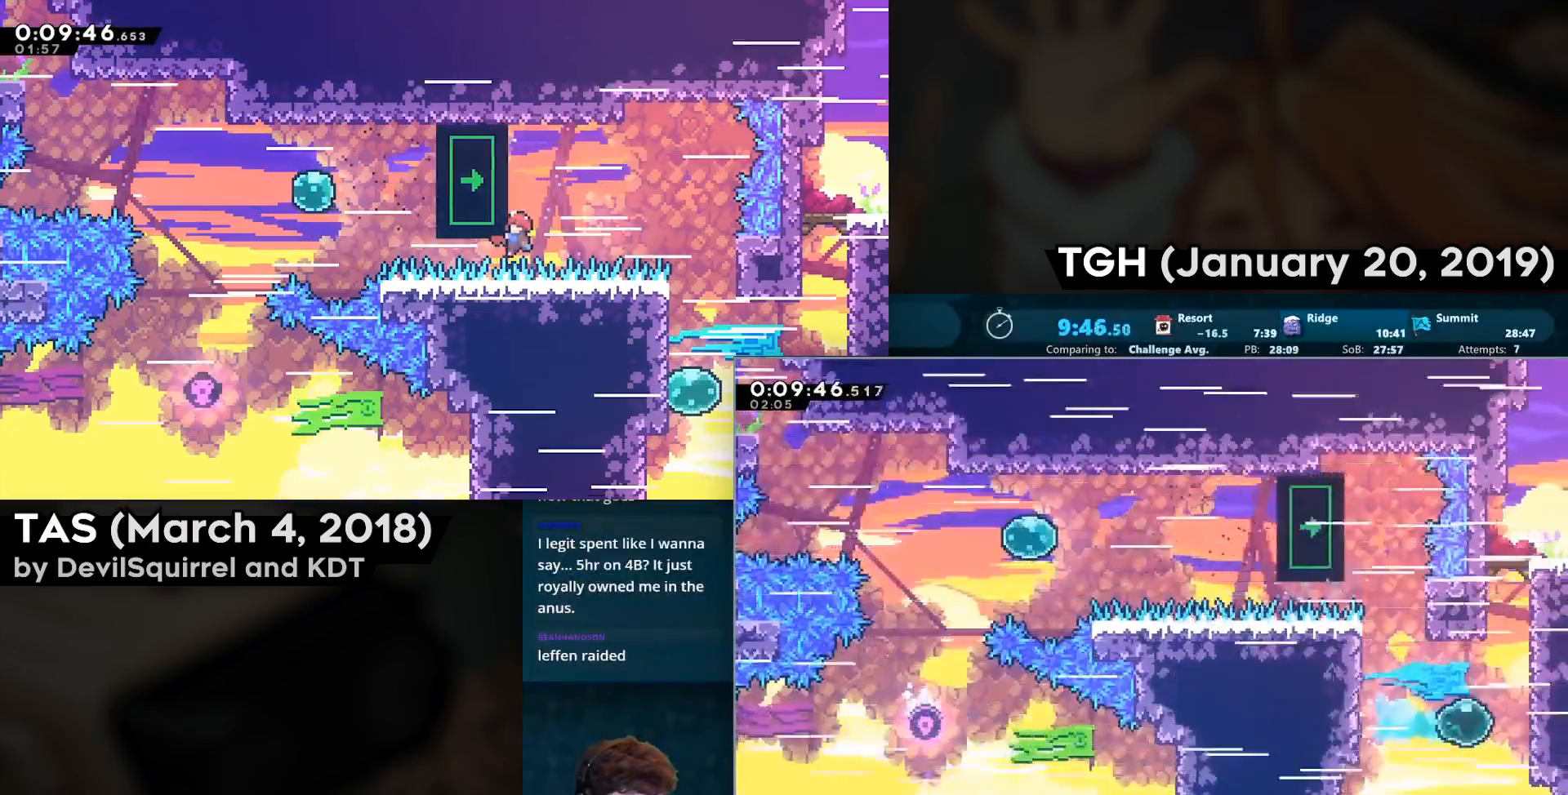
Gameplay with a controller (PlayStation layout); each line is a JSON object with the inputs held at the frame after it. "events" lists button and stick changes between this image and that frame as [ms after this image, input, new state], when the widget could be followed in between.
{"buttons": ["R2", "DPAD_DOWN", "DPAD_RIGHT"], "left_stick": "center", "right_stick": "center", "events": [[100, "CIRCLE", "down"], [117, "DPAD_RIGHT", "up"], [117, "DPAD_UP", "down"], [350, "CROSS", "down"], [367, "DPAD_RIGHT", "down"], [367, "DPAD_UP", "up"], [433, "DPAD_DOWN", "down"], [467, "CIRCLE", "up"], [467, "CROSS", "up"]]}
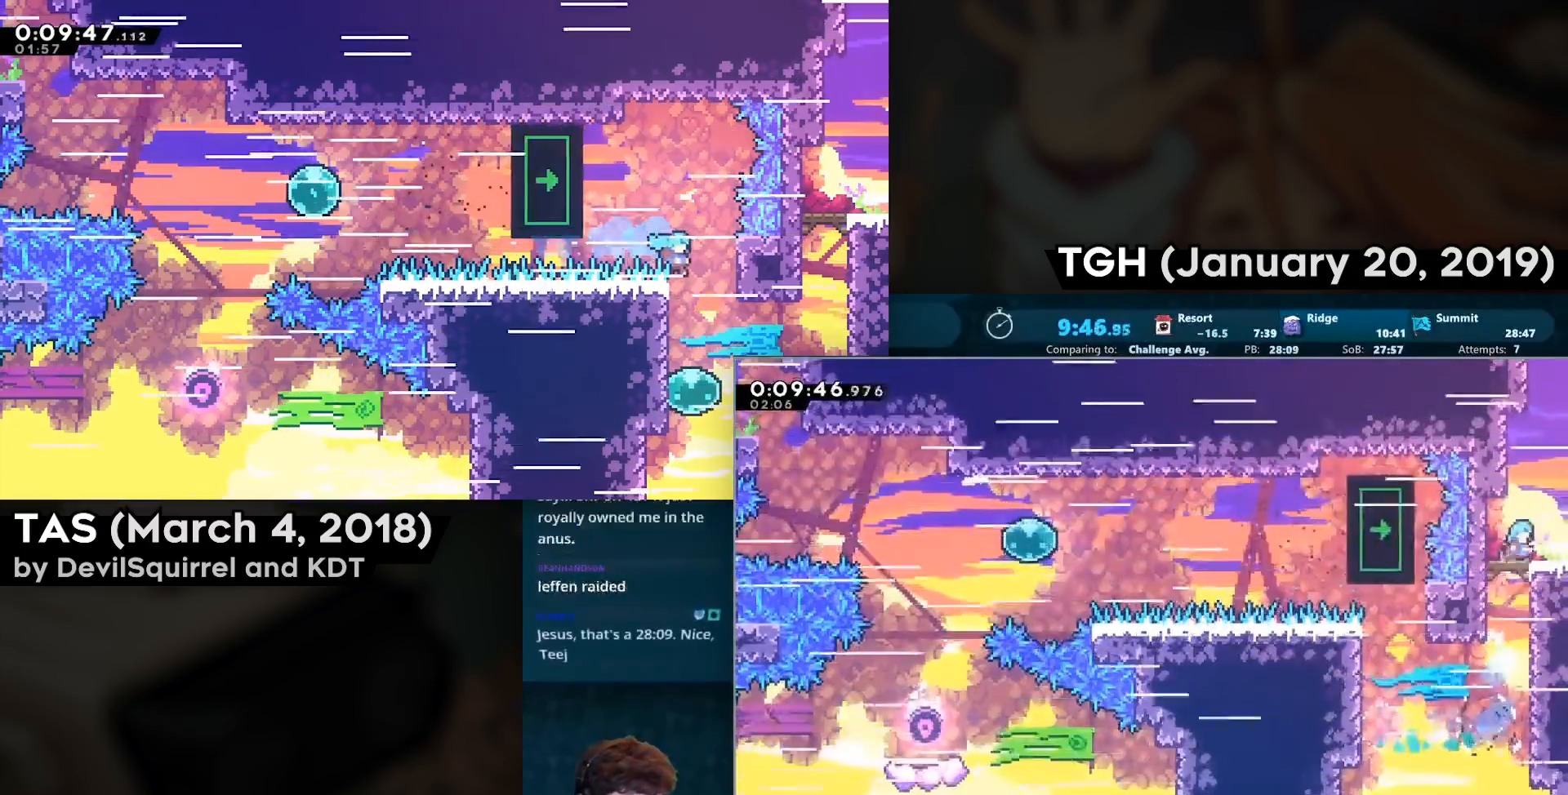
{"buttons": ["R2", "DPAD_DOWN", "DPAD_RIGHT"], "left_stick": "center", "right_stick": "center", "events": [[267, "CIRCLE", "down"], [467, "CIRCLE", "up"]]}
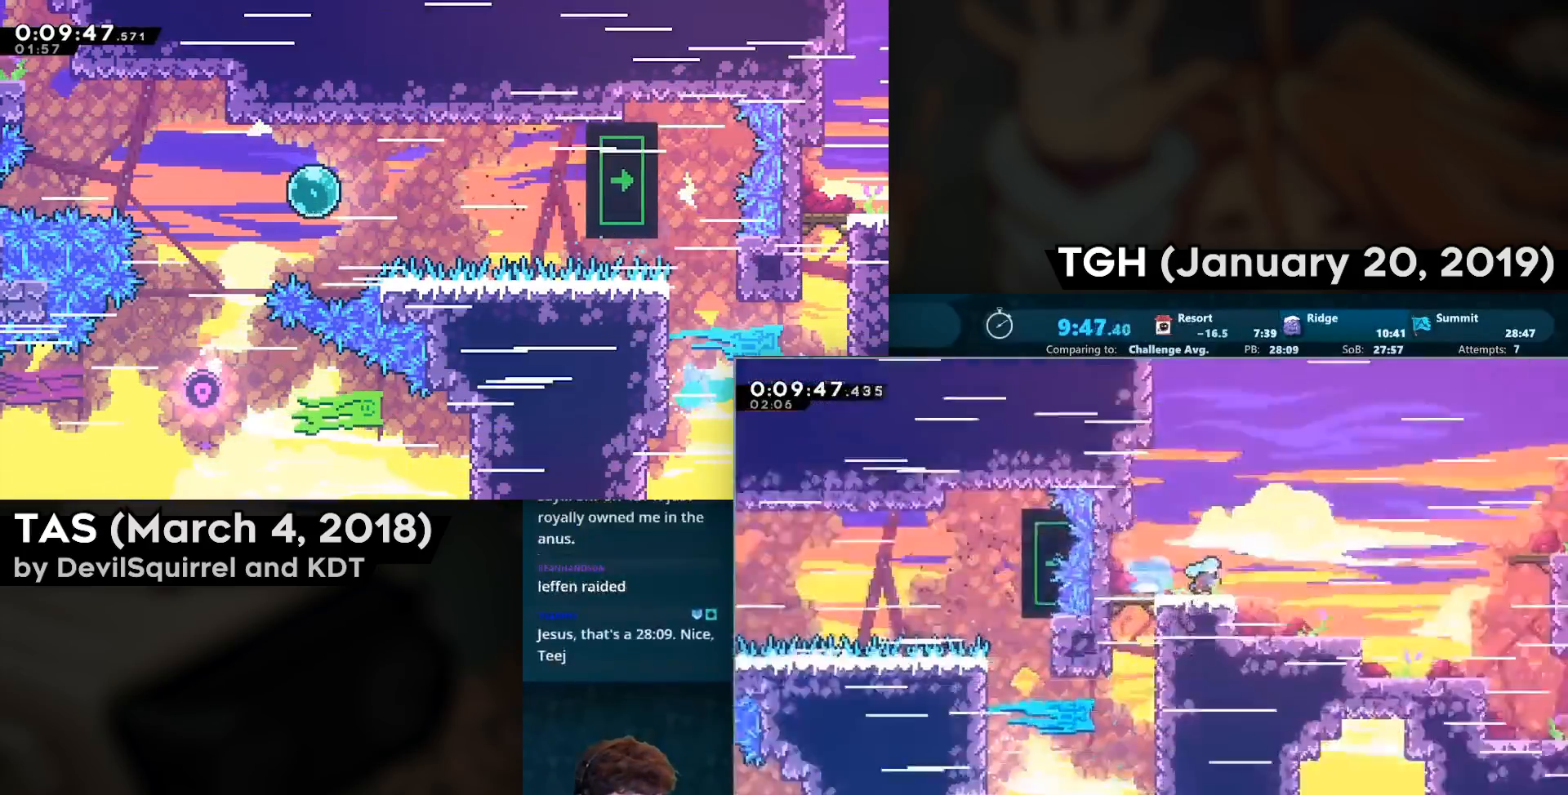
{"buttons": ["R2", "DPAD_RIGHT"], "left_stick": "center", "right_stick": "center", "events": [[50, "DPAD_DOWN", "up"], [50, "DPAD_RIGHT", "up"], [133, "DPAD_RIGHT", "down"]]}
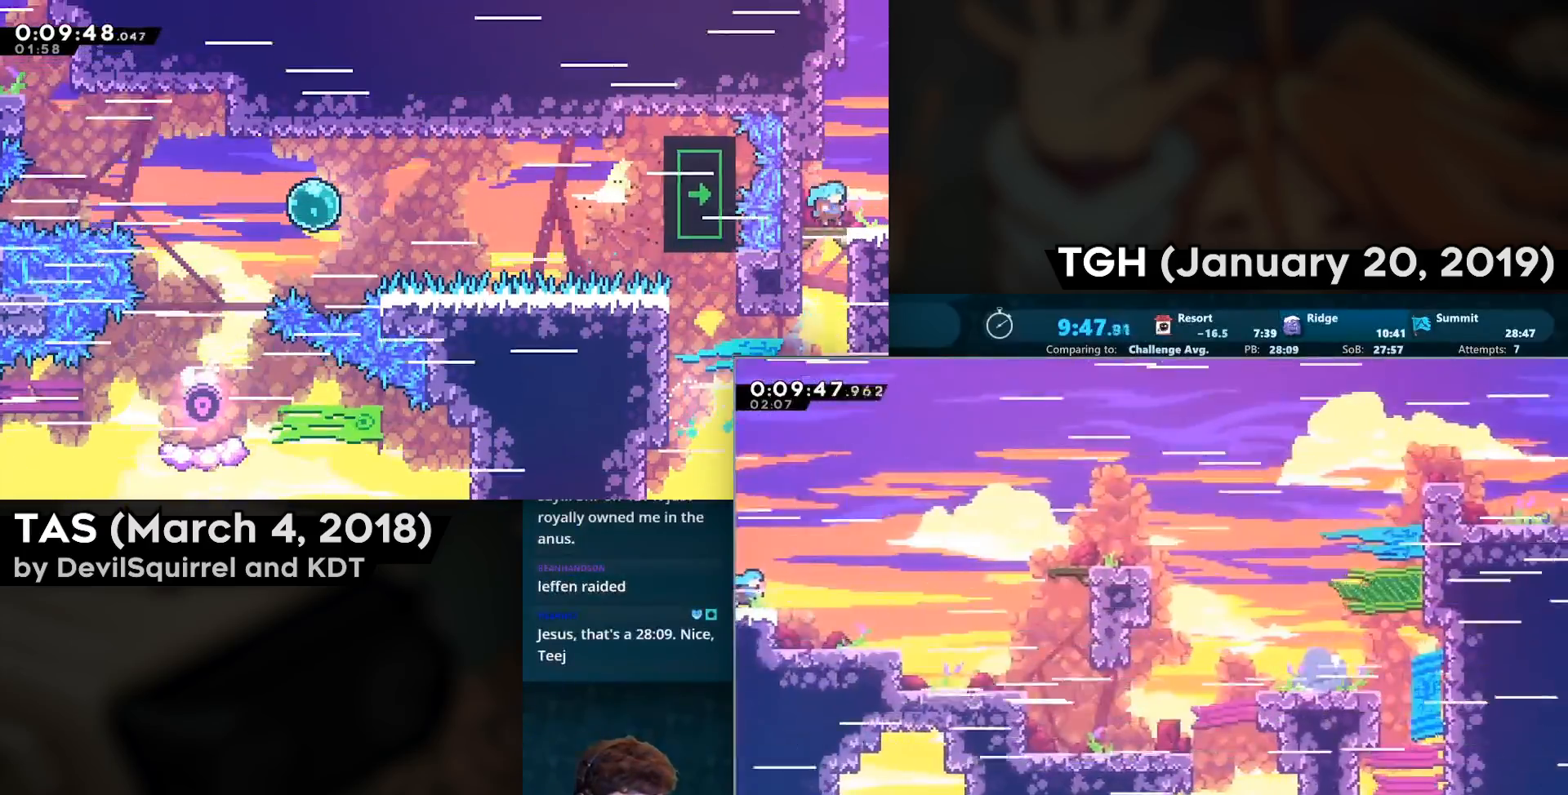
{"buttons": ["CROSS", "CIRCLE", "R2", "DPAD_RIGHT"], "left_stick": "center", "right_stick": "center", "events": [[133, "CROSS", "down"], [467, "CIRCLE", "down"]]}
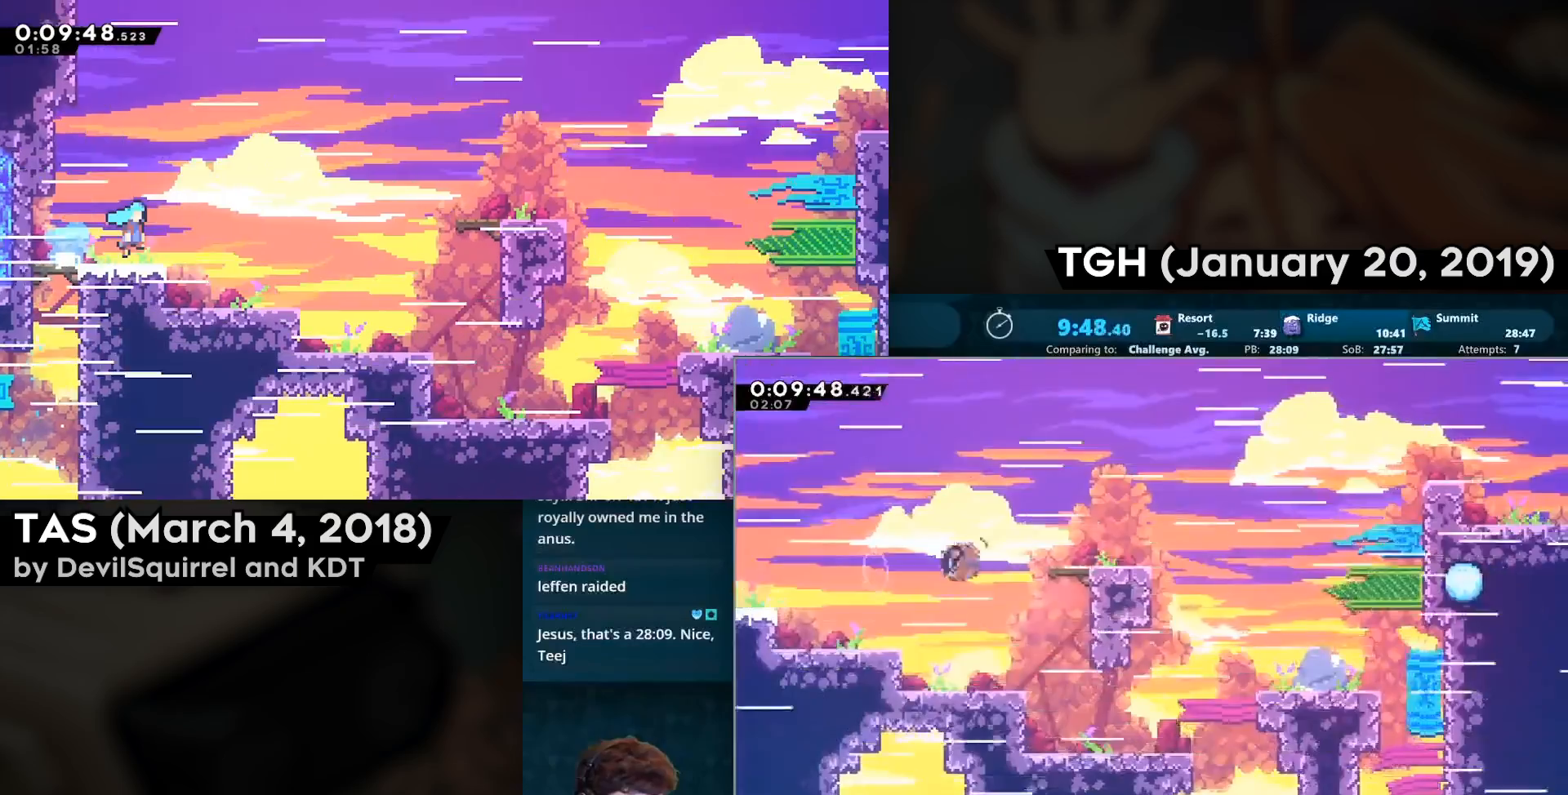
{"buttons": ["CROSS", "R2", "DPAD_RIGHT"], "left_stick": "center", "right_stick": "center", "events": [[67, "CROSS", "up"], [100, "CIRCLE", "up"], [183, "CIRCLE", "down"], [183, "DPAD_DOWN", "down"], [317, "CIRCLE", "up"], [333, "DPAD_DOWN", "up"], [367, "CROSS", "down"]]}
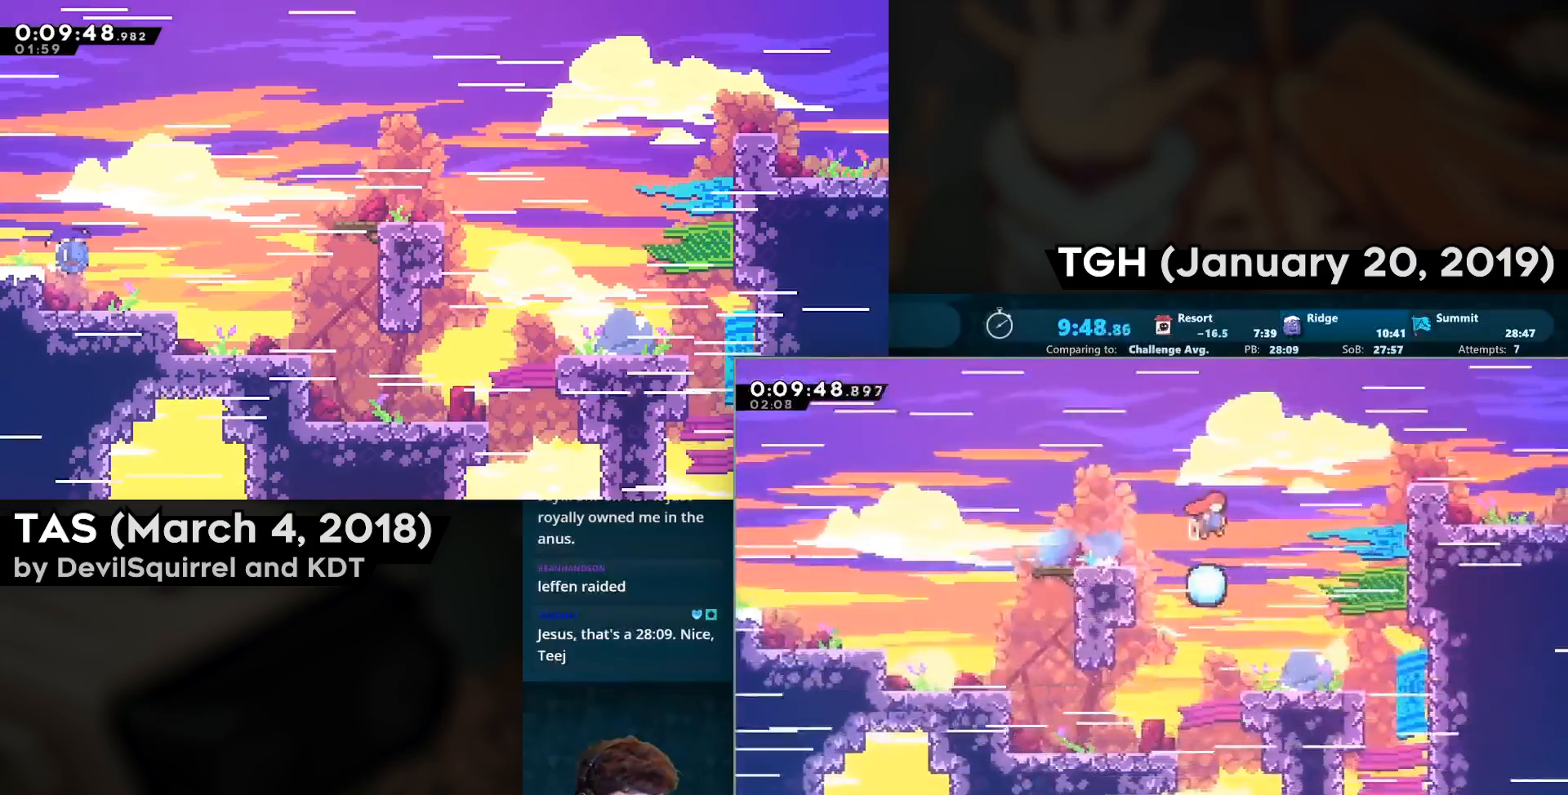
{"buttons": ["R2", "DPAD_DOWN", "DPAD_RIGHT"], "left_stick": "center", "right_stick": "center", "events": [[217, "CIRCLE", "down"], [217, "DPAD_UP", "down"], [333, "CROSS", "up"], [333, "DPAD_UP", "up"], [350, "CIRCLE", "up"], [433, "DPAD_DOWN", "down"]]}
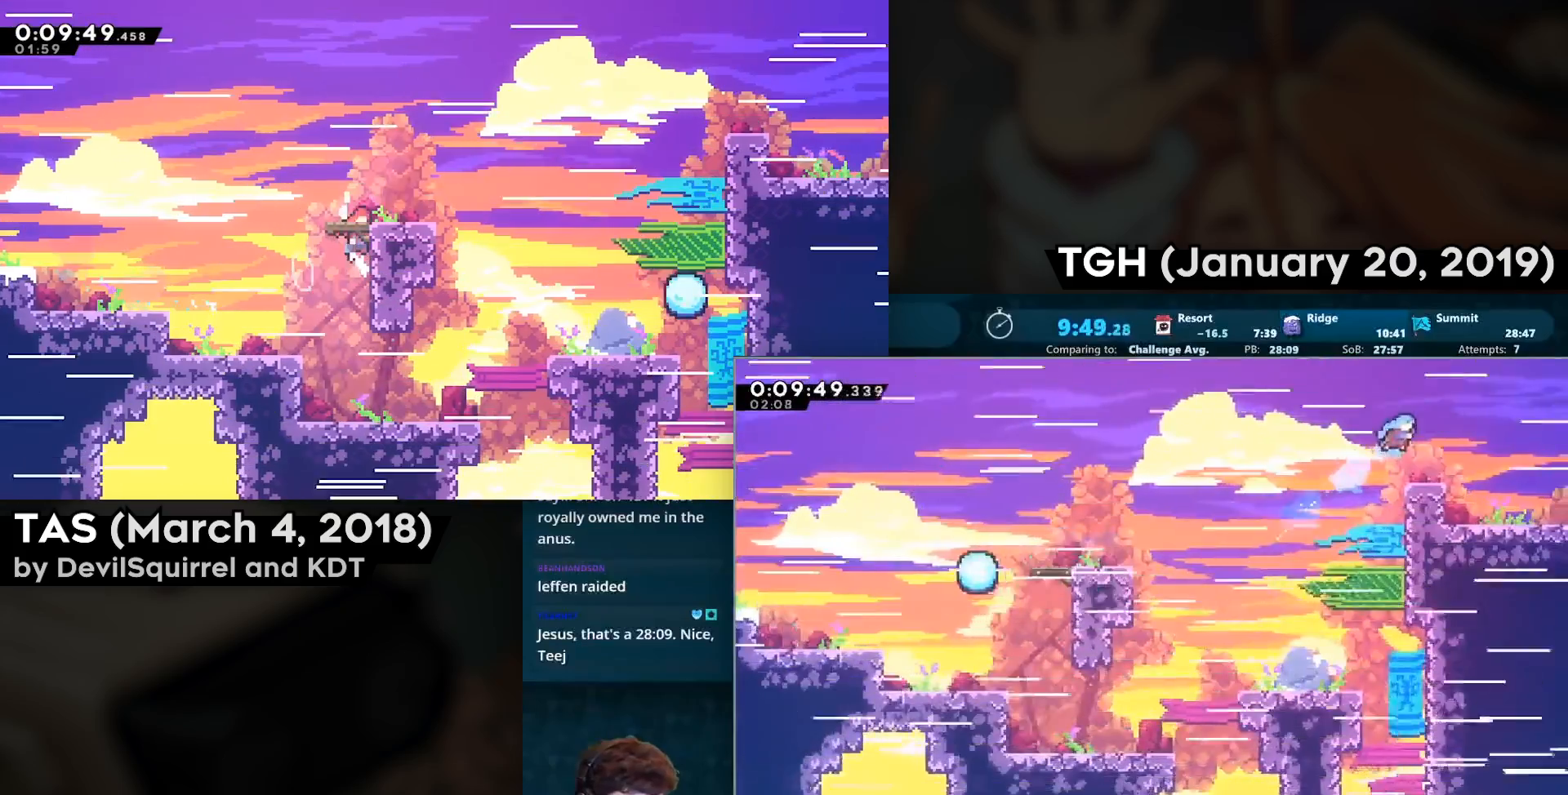
{"buttons": ["R2", "DPAD_DOWN", "DPAD_RIGHT"], "left_stick": "center", "right_stick": "center", "events": [[317, "CIRCLE", "down"], [333, "CROSS", "down"], [483, "CIRCLE", "up"], [483, "CROSS", "up"]]}
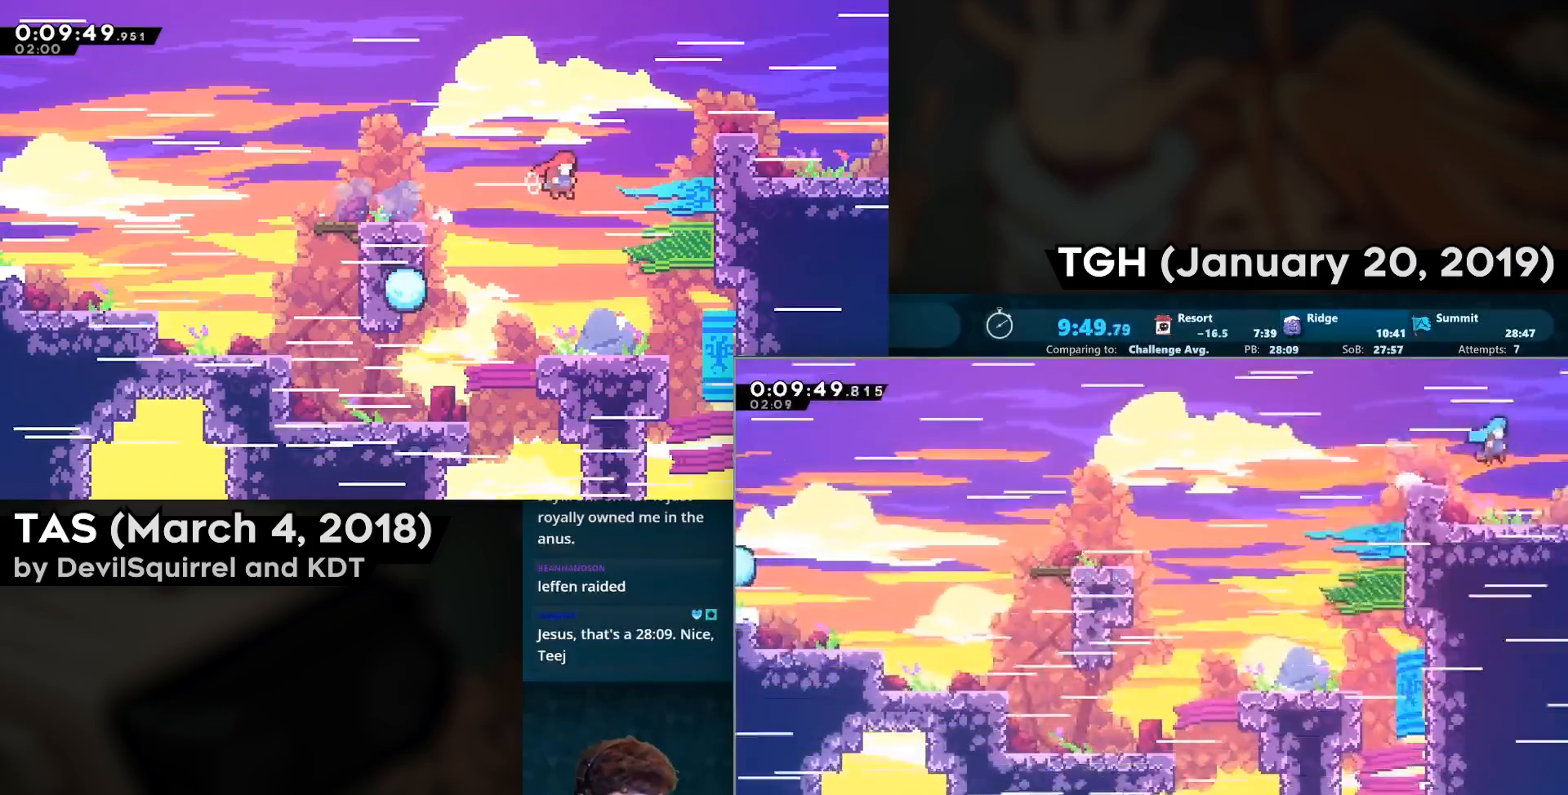
{"buttons": ["R2", "DPAD_DOWN", "DPAD_RIGHT"], "left_stick": "center", "right_stick": "center", "events": [[217, "DPAD_DOWN", "up"], [250, "DPAD_RIGHT", "up"], [367, "DPAD_RIGHT", "down"], [400, "DPAD_DOWN", "down"]]}
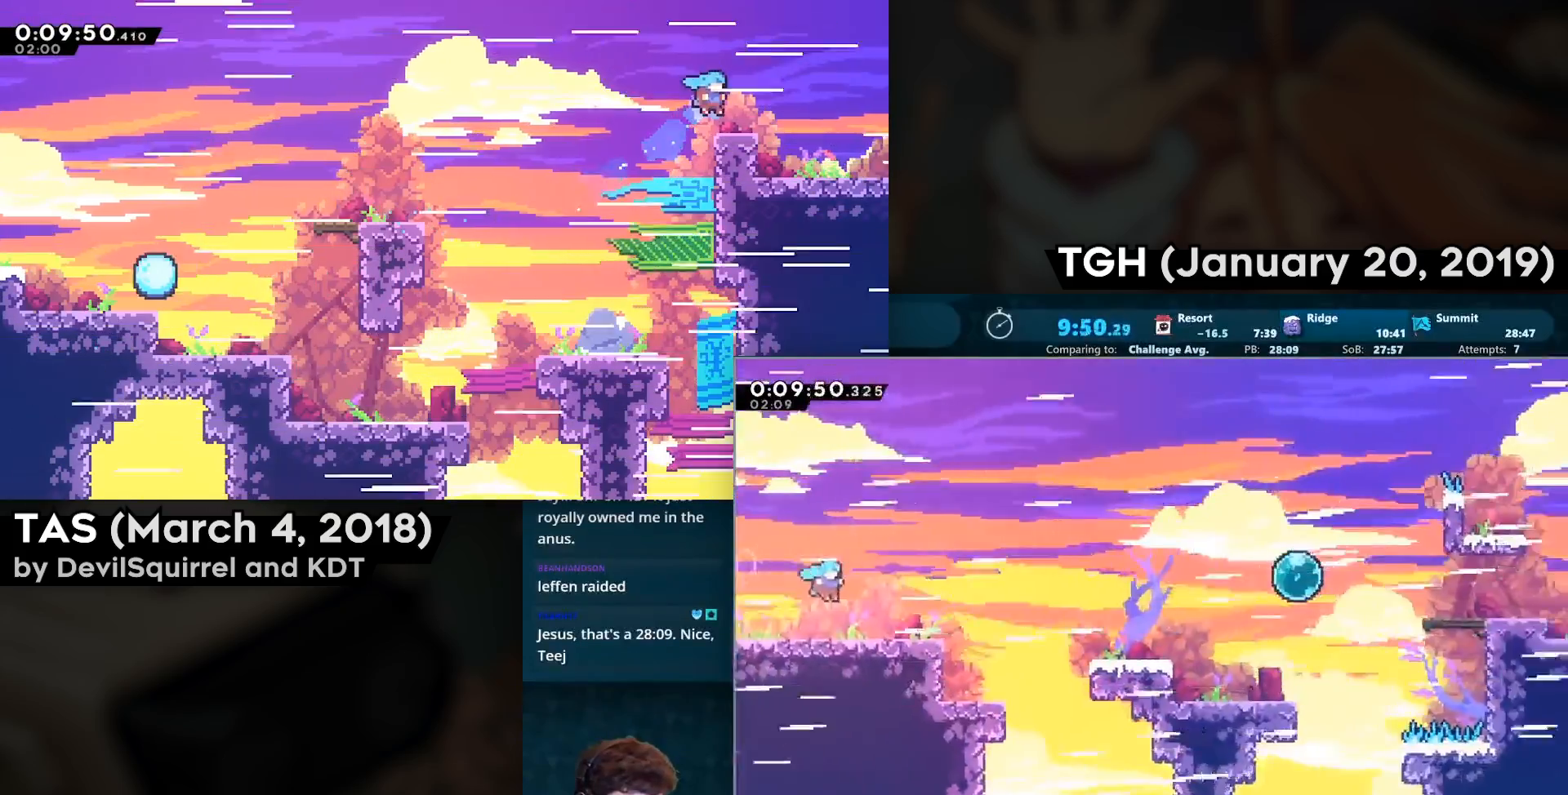
{"buttons": ["R2", "DPAD_DOWN", "DPAD_RIGHT"], "left_stick": "center", "right_stick": "center", "events": [[267, "CIRCLE", "down"], [417, "CIRCLE", "up"]]}
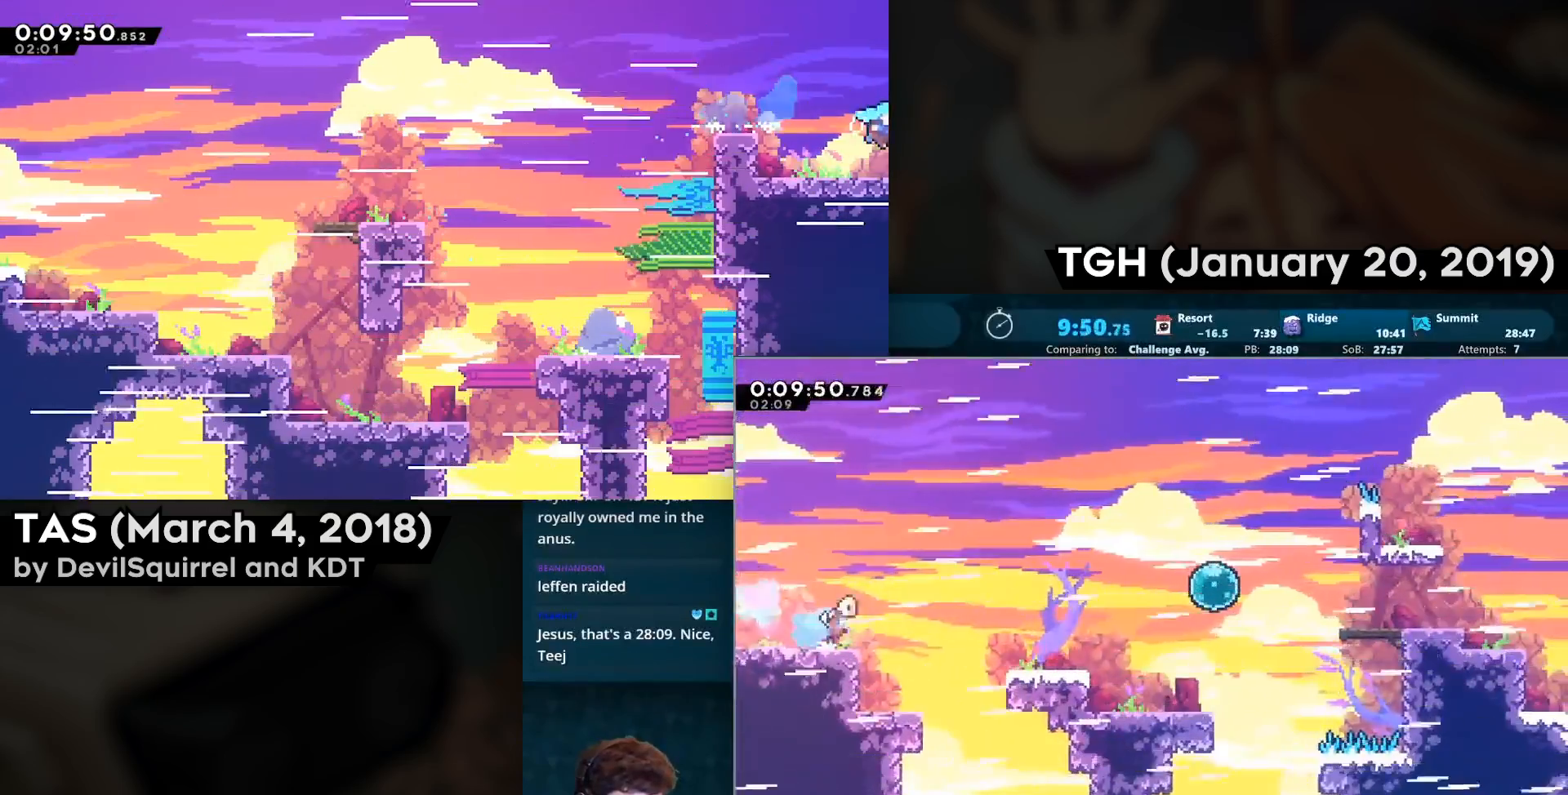
{"buttons": ["CROSS", "R2", "DPAD_RIGHT"], "left_stick": "center", "right_stick": "center", "events": [[17, "CROSS", "down"], [133, "CROSS", "up"], [233, "CIRCLE", "down"], [333, "CIRCLE", "up"], [400, "CROSS", "down"], [450, "DPAD_DOWN", "up"]]}
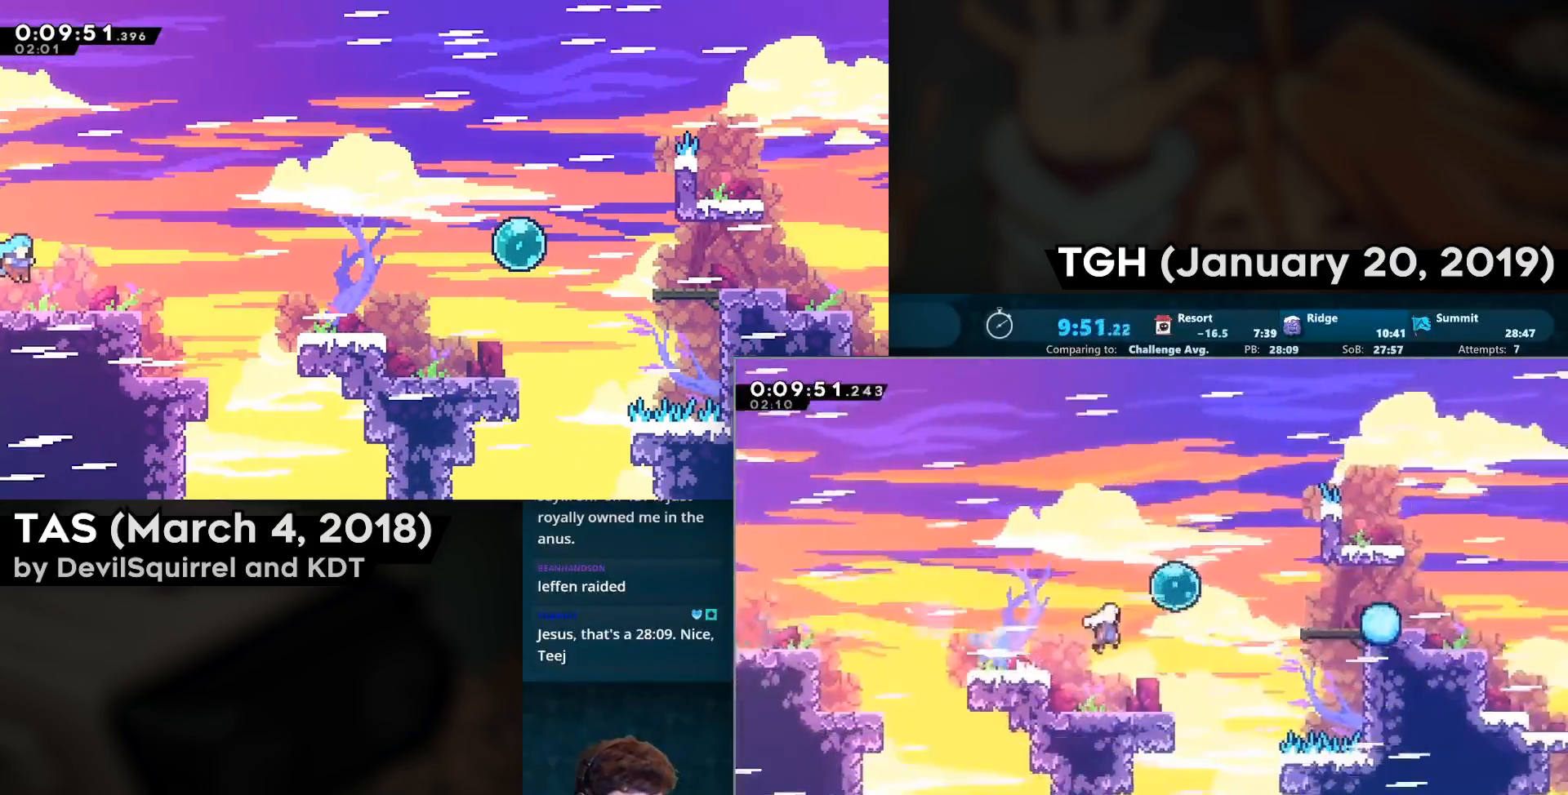
{"buttons": ["CIRCLE", "R2", "DPAD_DOWN", "DPAD_RIGHT"], "left_stick": "center", "right_stick": "center", "events": [[133, "CIRCLE", "down"], [267, "CROSS", "up"], [317, "CIRCLE", "up"], [367, "DPAD_DOWN", "down"], [383, "CIRCLE", "down"]]}
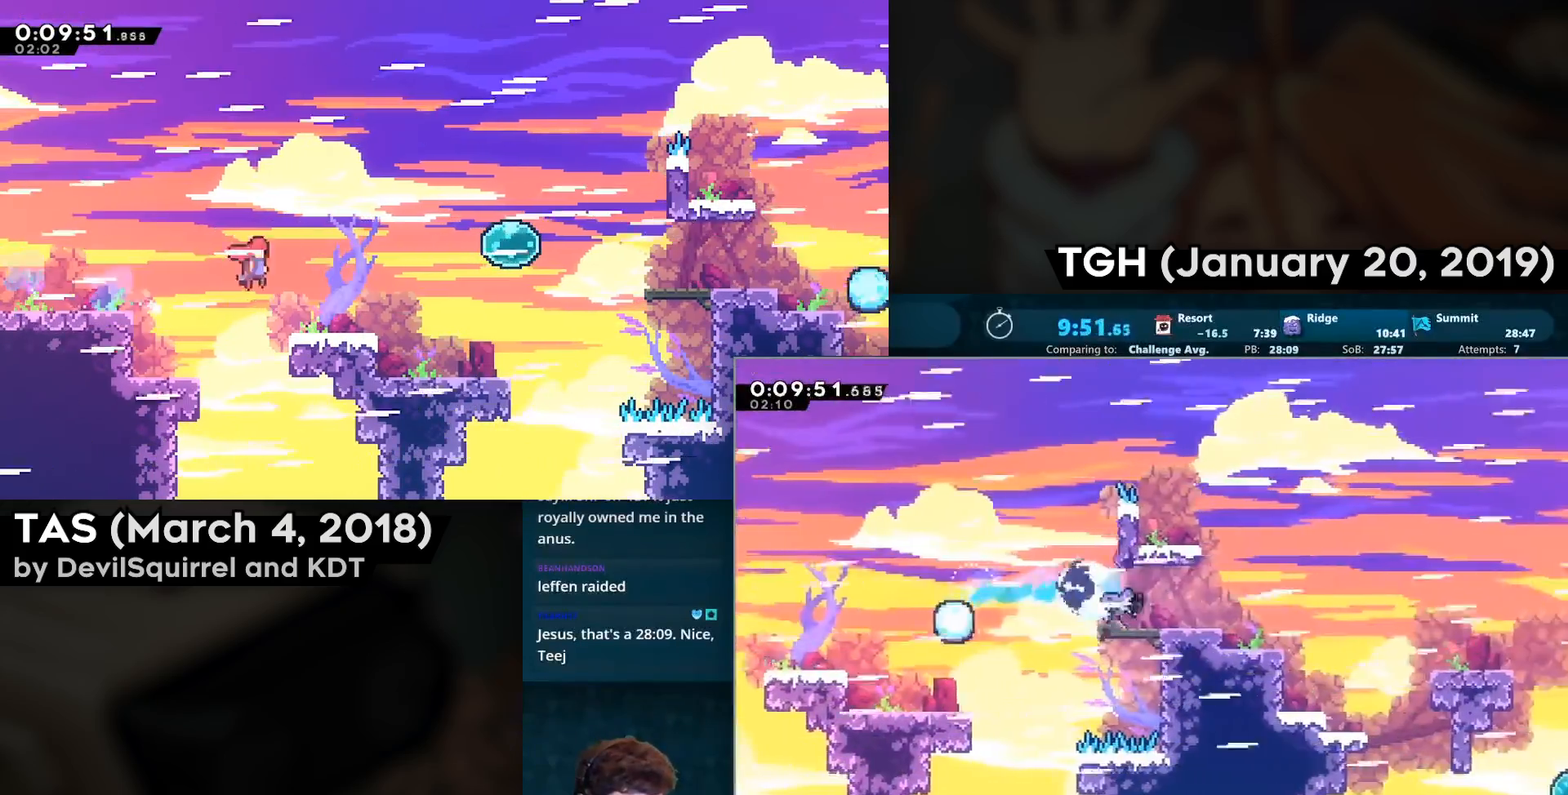
{"buttons": ["R2", "DPAD_DOWN", "DPAD_RIGHT"], "left_stick": "center", "right_stick": "center", "events": [[17, "CIRCLE", "up"], [117, "CROSS", "down"], [317, "CROSS", "up"]]}
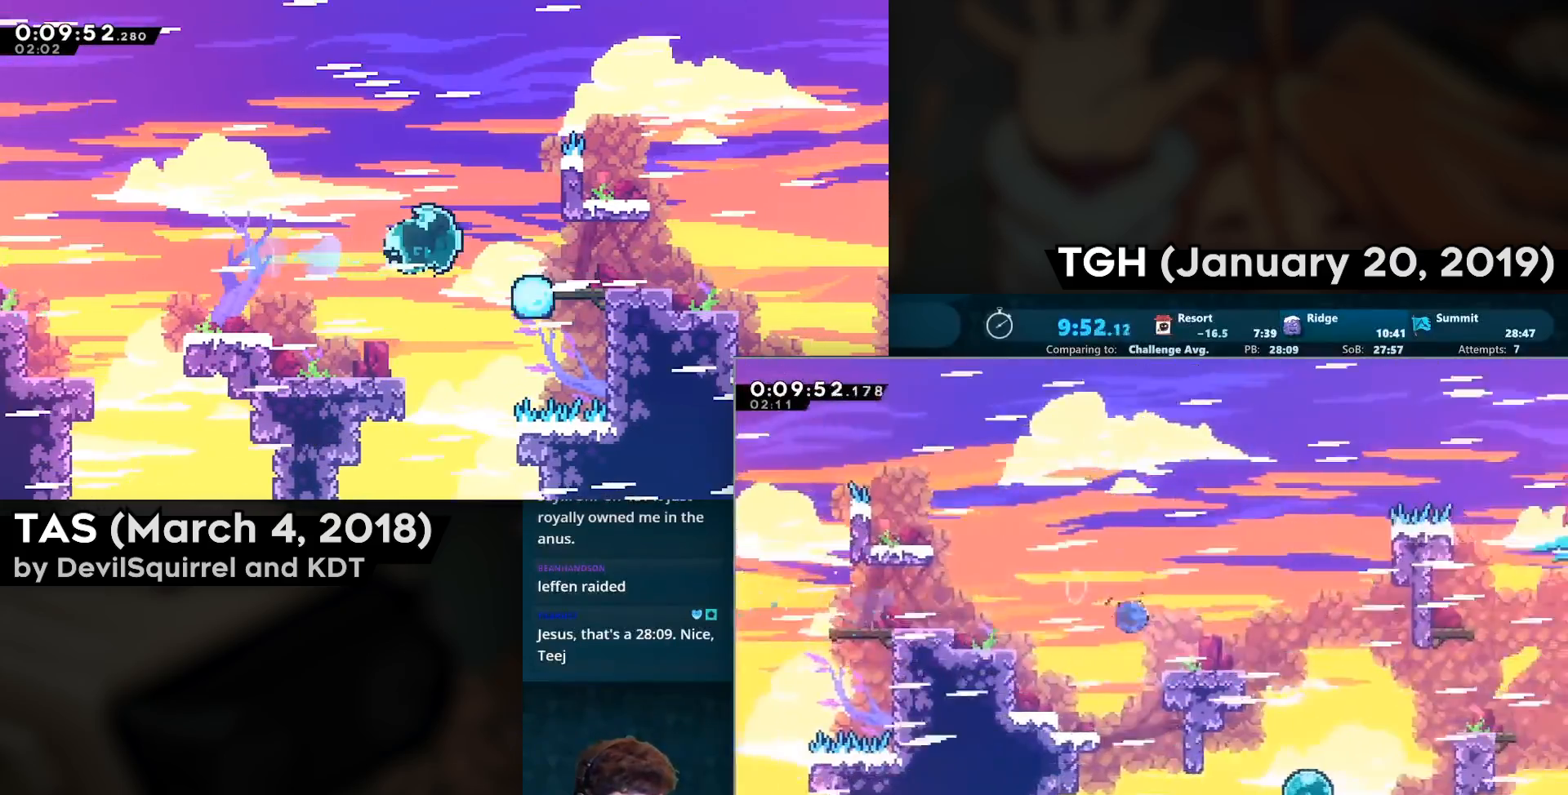
{"buttons": ["CROSS", "CIRCLE", "R2", "DPAD_DOWN", "DPAD_RIGHT"], "left_stick": "center", "right_stick": "center", "events": [[17, "CIRCLE", "down"], [167, "CIRCLE", "up"], [233, "CROSS", "down"], [367, "CIRCLE", "down"]]}
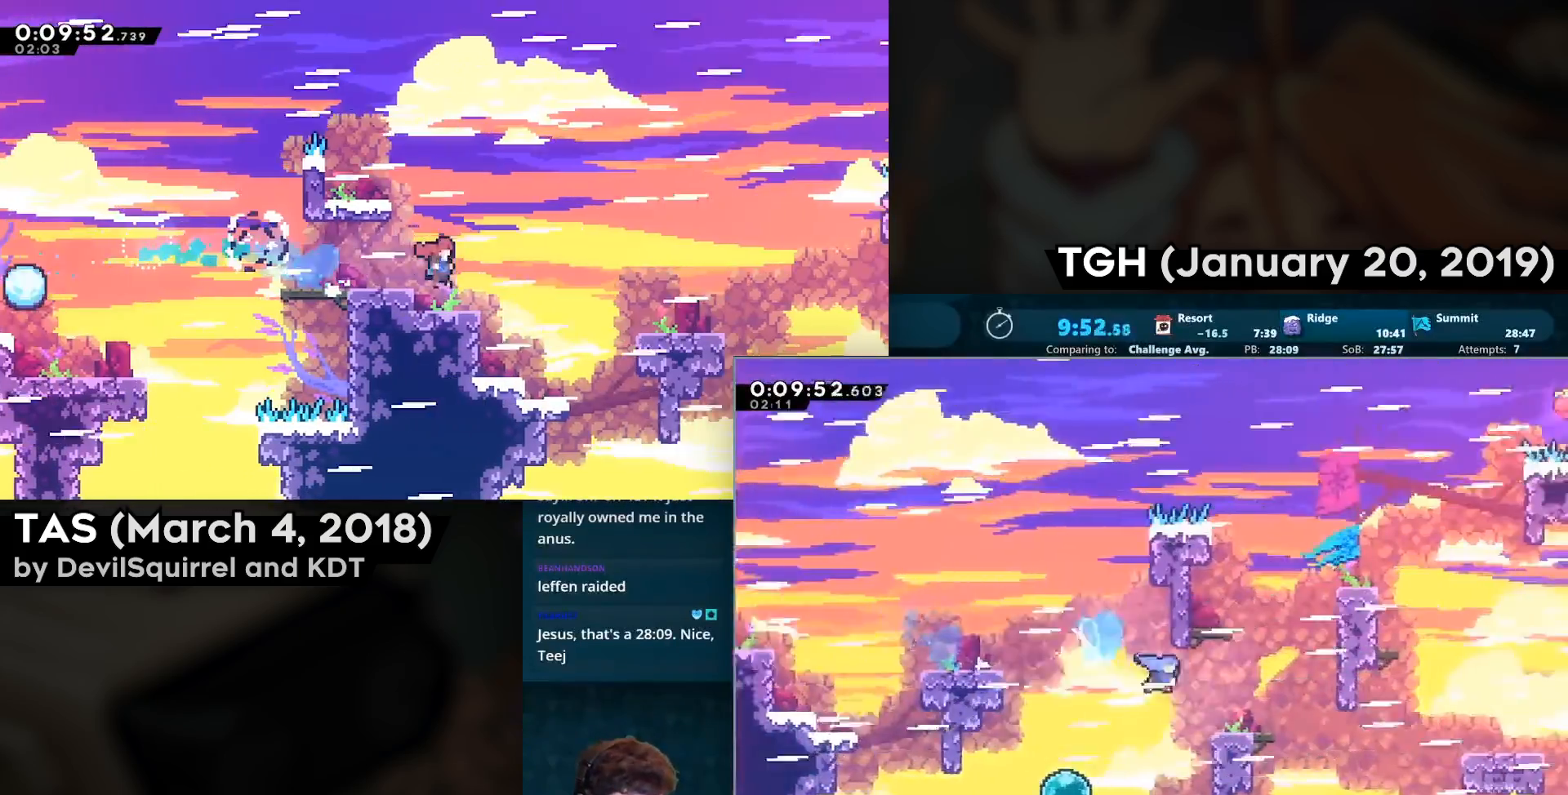
{"buttons": ["R2", "DPAD_RIGHT"], "left_stick": "center", "right_stick": "center", "events": [[117, "CIRCLE", "up"], [117, "CROSS", "up"], [317, "DPAD_DOWN", "up"], [333, "CIRCLE", "down"], [433, "CIRCLE", "up"]]}
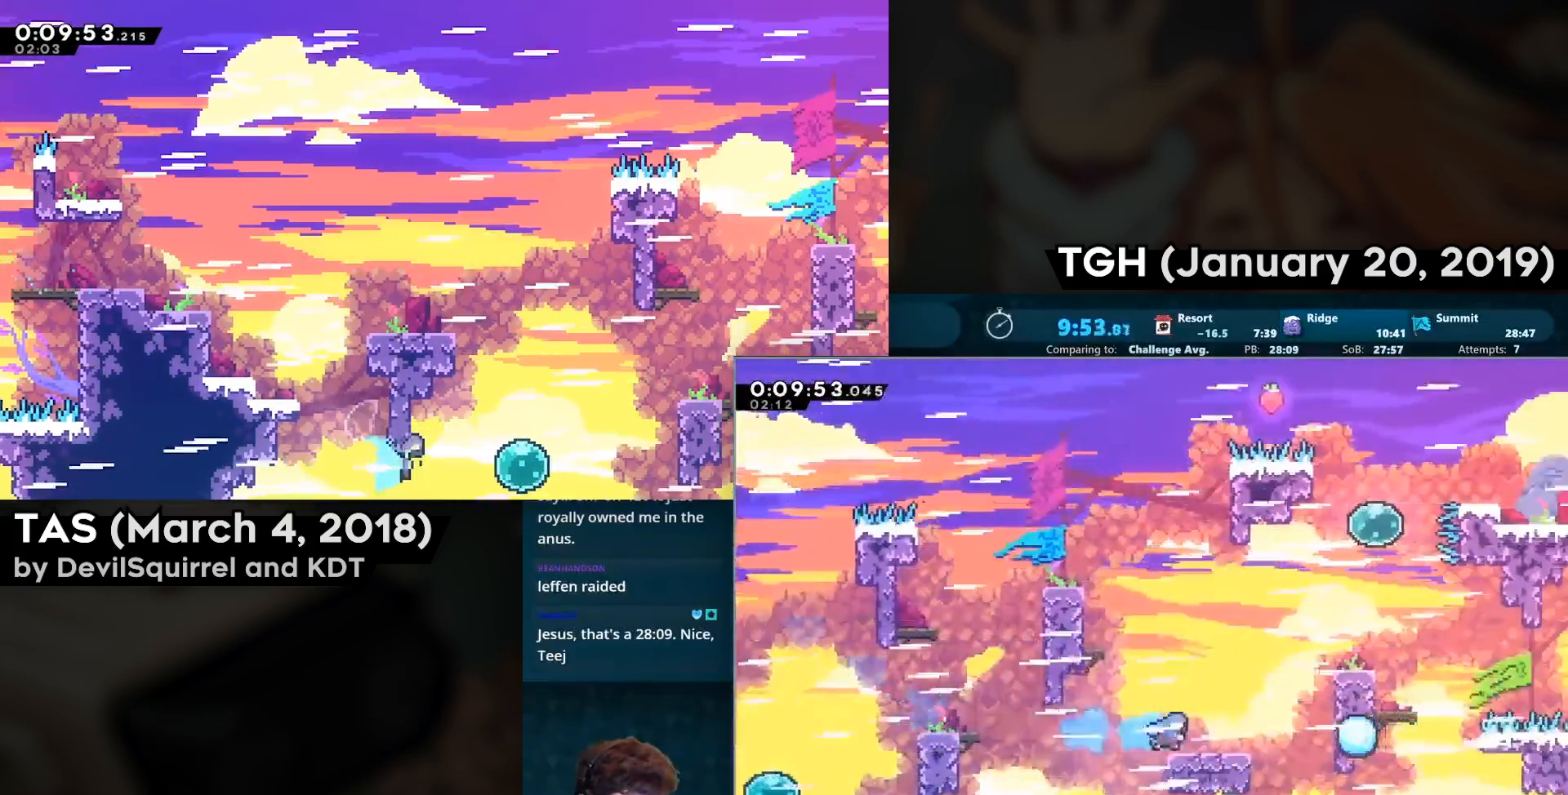
{"buttons": ["CROSS", "R2", "DPAD_UP", "DPAD_RIGHT"], "left_stick": "center", "right_stick": "center", "events": [[33, "CROSS", "down"], [233, "CROSS", "up"], [350, "DPAD_RIGHT", "up"], [367, "CROSS", "down"], [500, "DPAD_RIGHT", "down"], [500, "DPAD_UP", "down"]]}
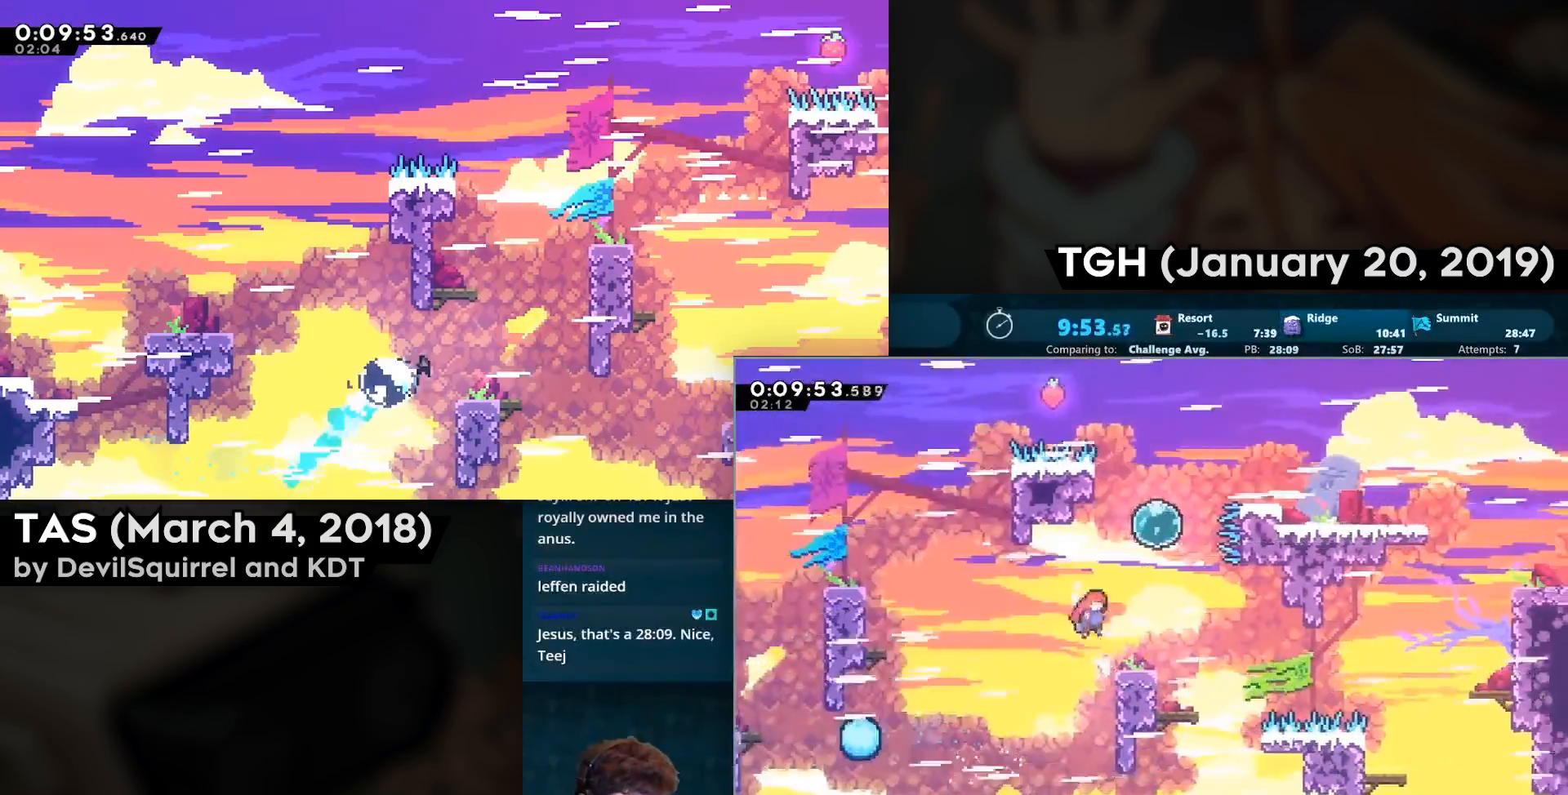
{"buttons": ["CIRCLE", "R2", "DPAD_UP", "DPAD_RIGHT"], "left_stick": "center", "right_stick": "center", "events": [[33, "CIRCLE", "down"], [150, "CIRCLE", "up"], [150, "CROSS", "up"], [250, "CIRCLE", "down"], [367, "CIRCLE", "up"], [433, "CIRCLE", "down"]]}
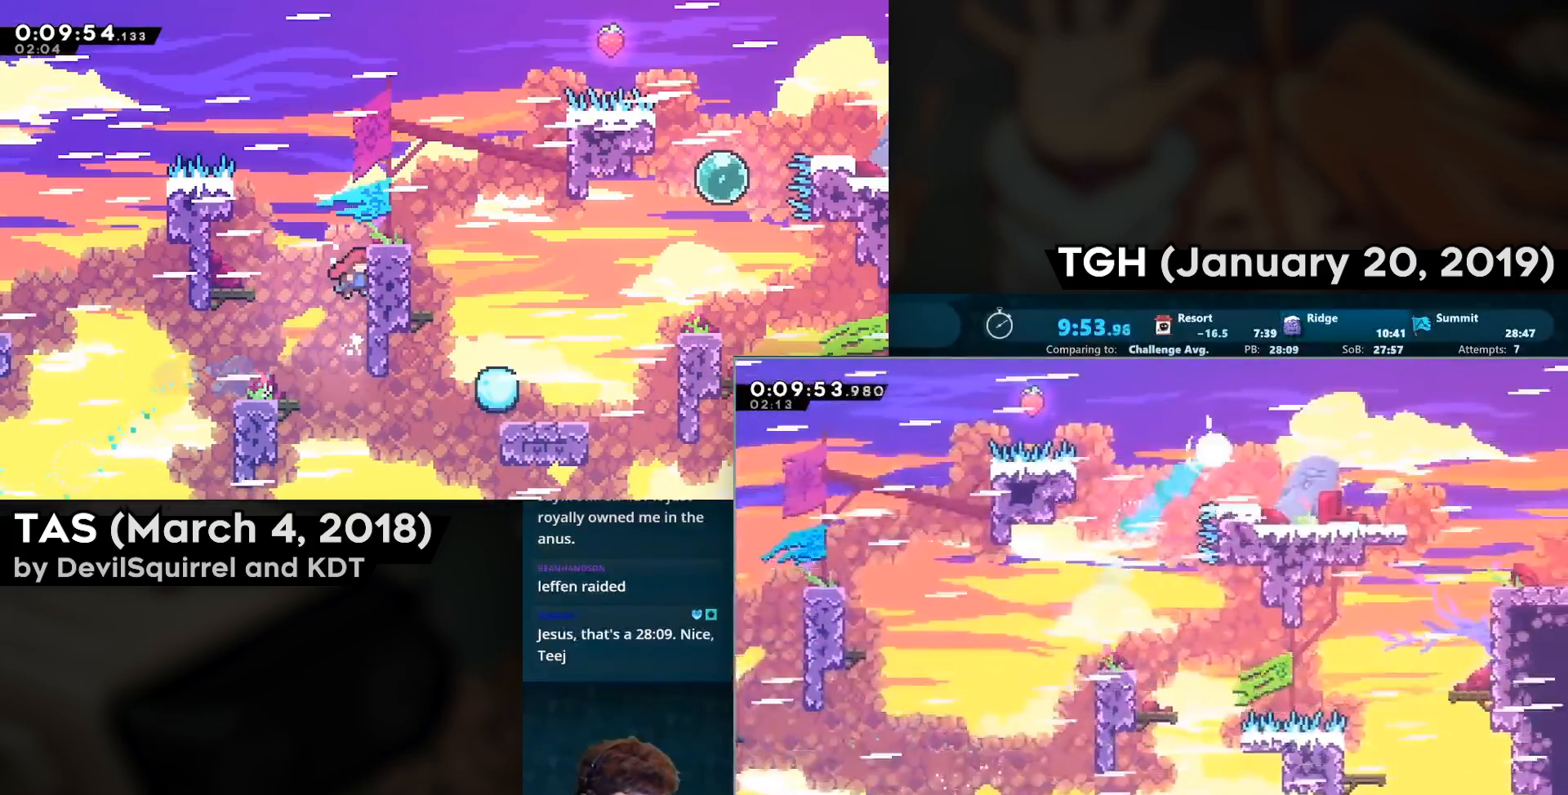
{"buttons": ["DPAD_DOWN", "DPAD_RIGHT"], "left_stick": "center", "right_stick": "center", "events": [[17, "DPAD_UP", "up"], [33, "CIRCLE", "up"], [33, "R2", "up"], [217, "DPAD_RIGHT", "up"], [483, "DPAD_RIGHT", "down"], [500, "DPAD_DOWN", "down"]]}
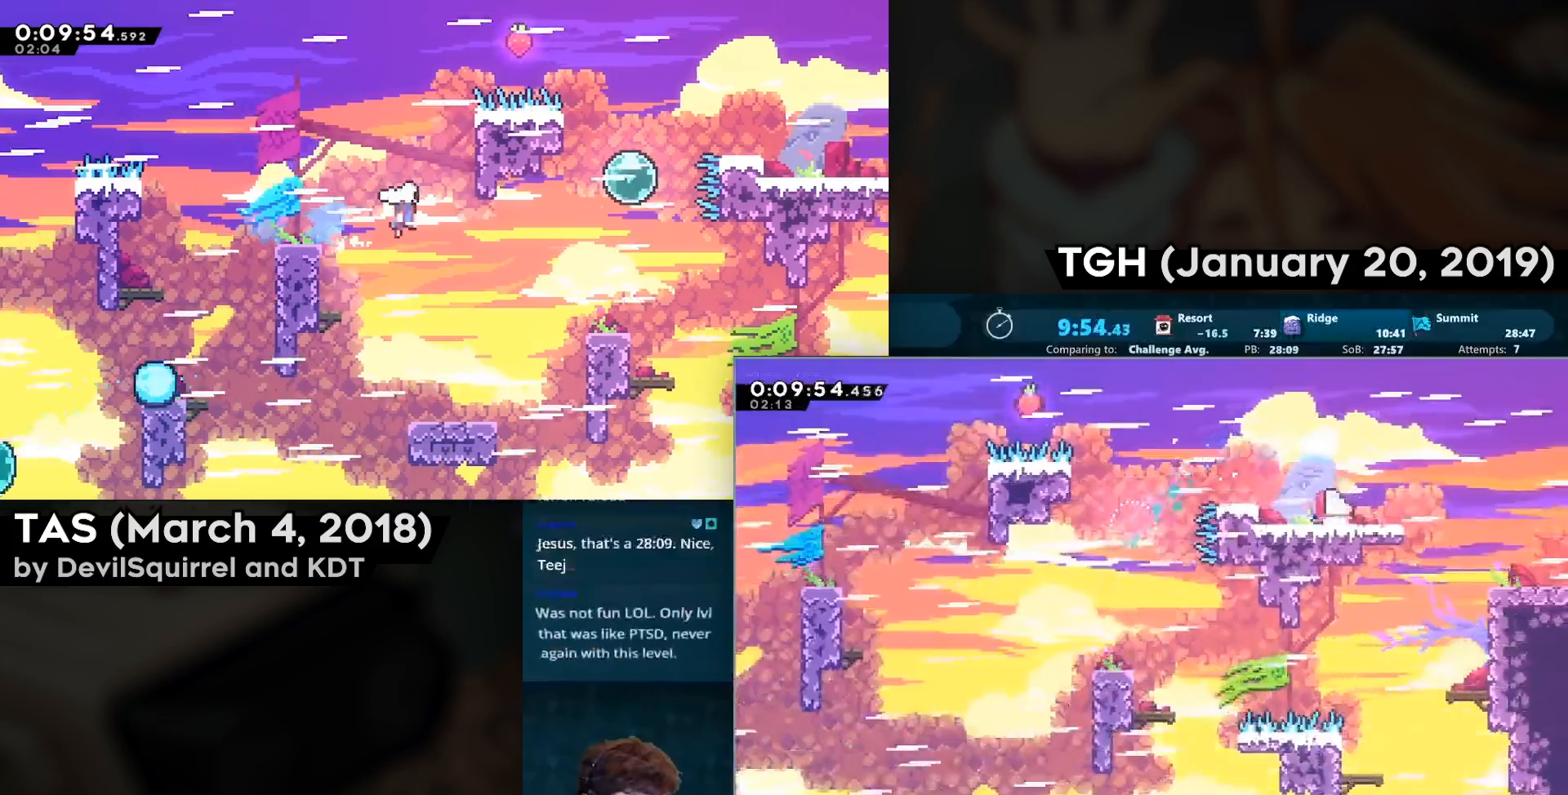
{"buttons": ["CROSS", "CIRCLE", "DPAD_DOWN", "DPAD_RIGHT"], "left_stick": "center", "right_stick": "center", "events": [[33, "CIRCLE", "down"], [183, "CIRCLE", "up"], [200, "CROSS", "down"], [350, "CIRCLE", "down"]]}
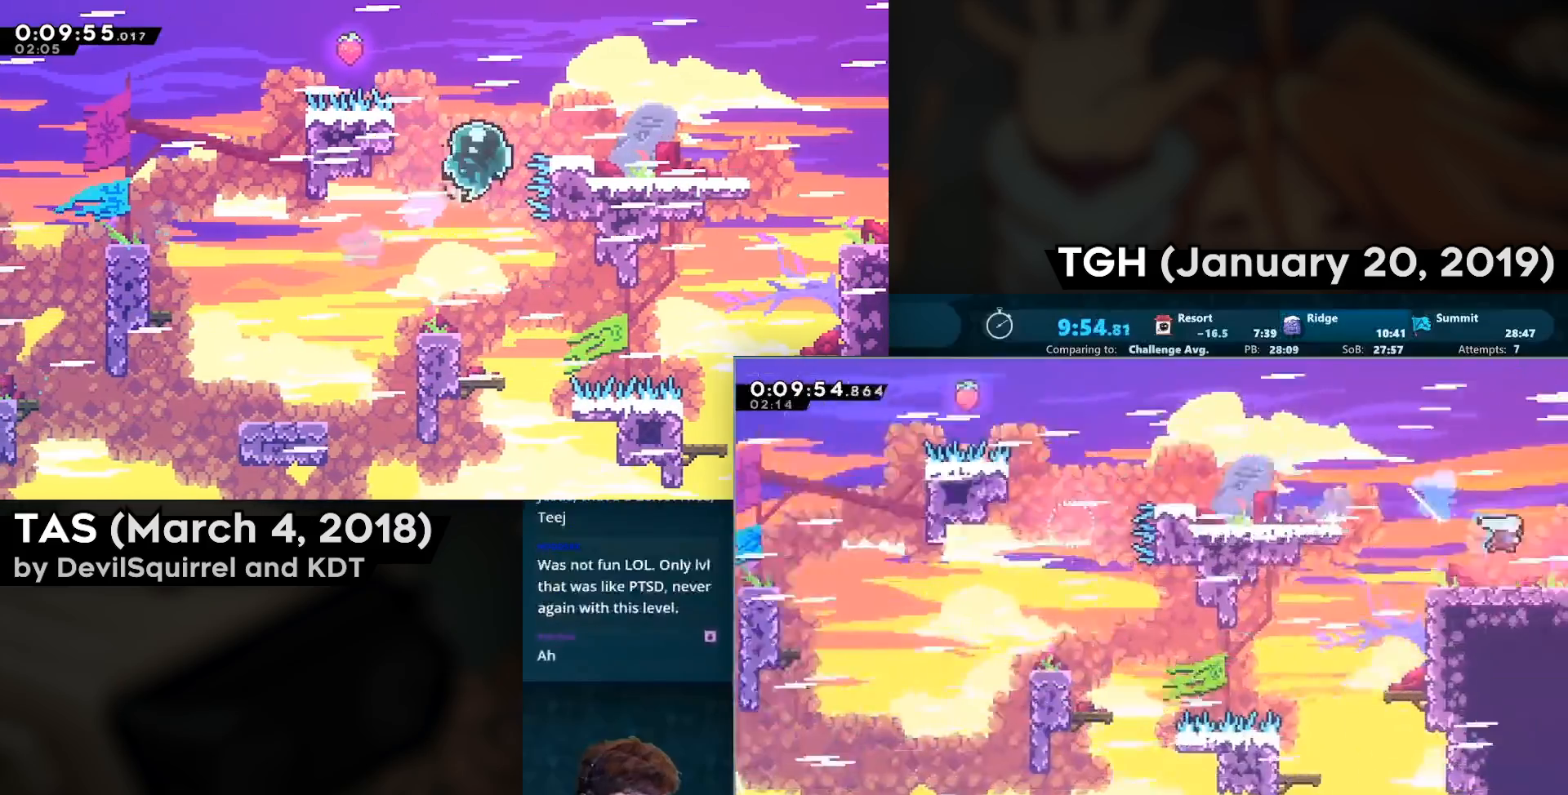
{"buttons": ["DPAD_RIGHT"], "left_stick": "center", "right_stick": "center", "events": [[17, "CIRCLE", "up"], [17, "CROSS", "up"], [133, "DPAD_DOWN", "up"], [167, "DPAD_RIGHT", "up"], [267, "DPAD_RIGHT", "down"]]}
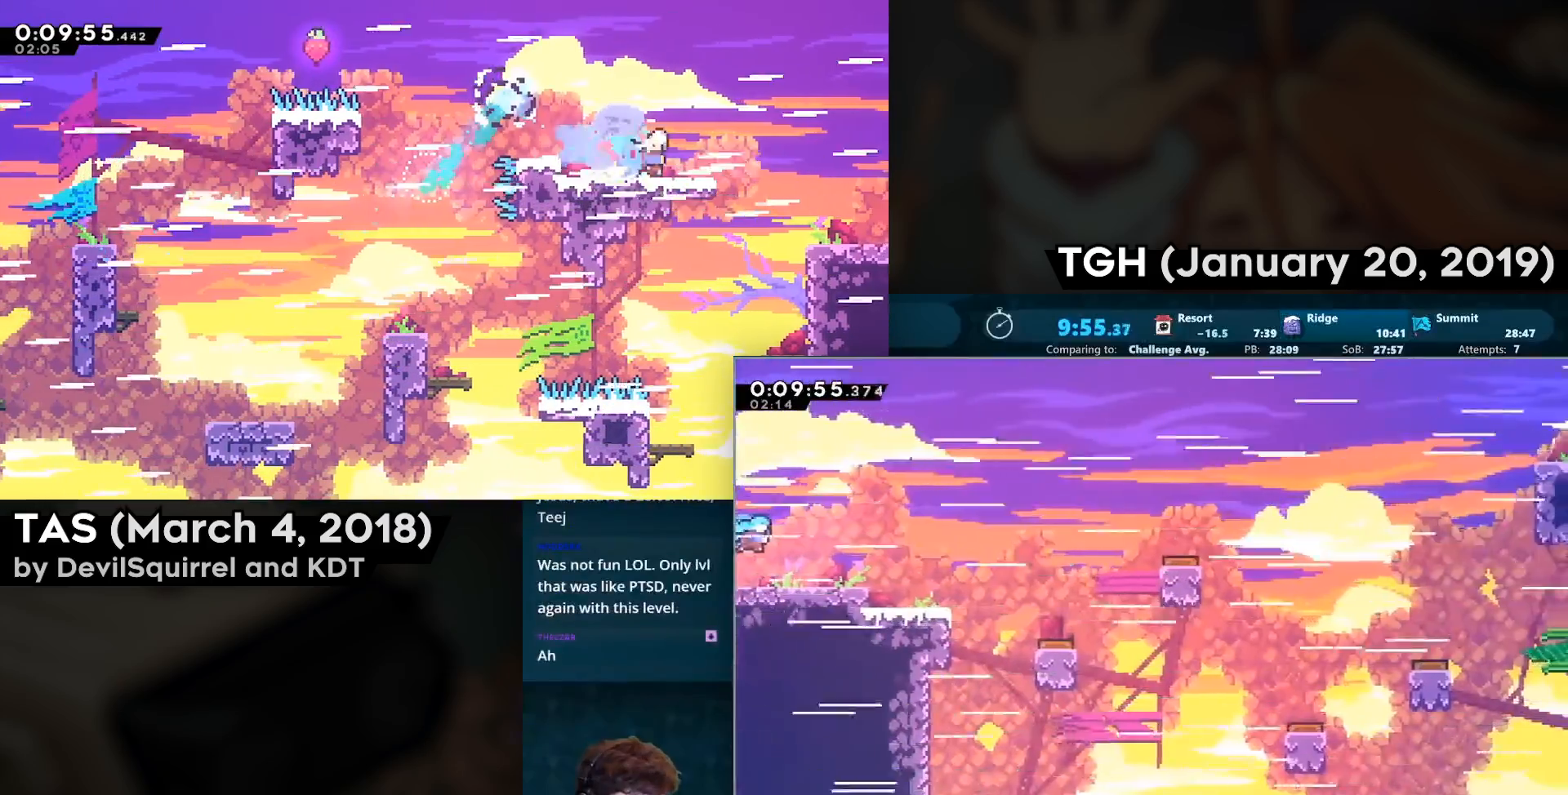
{"buttons": ["DPAD_RIGHT"], "left_stick": "center", "right_stick": "center", "events": [[217, "CROSS", "down"], [317, "CROSS", "up"]]}
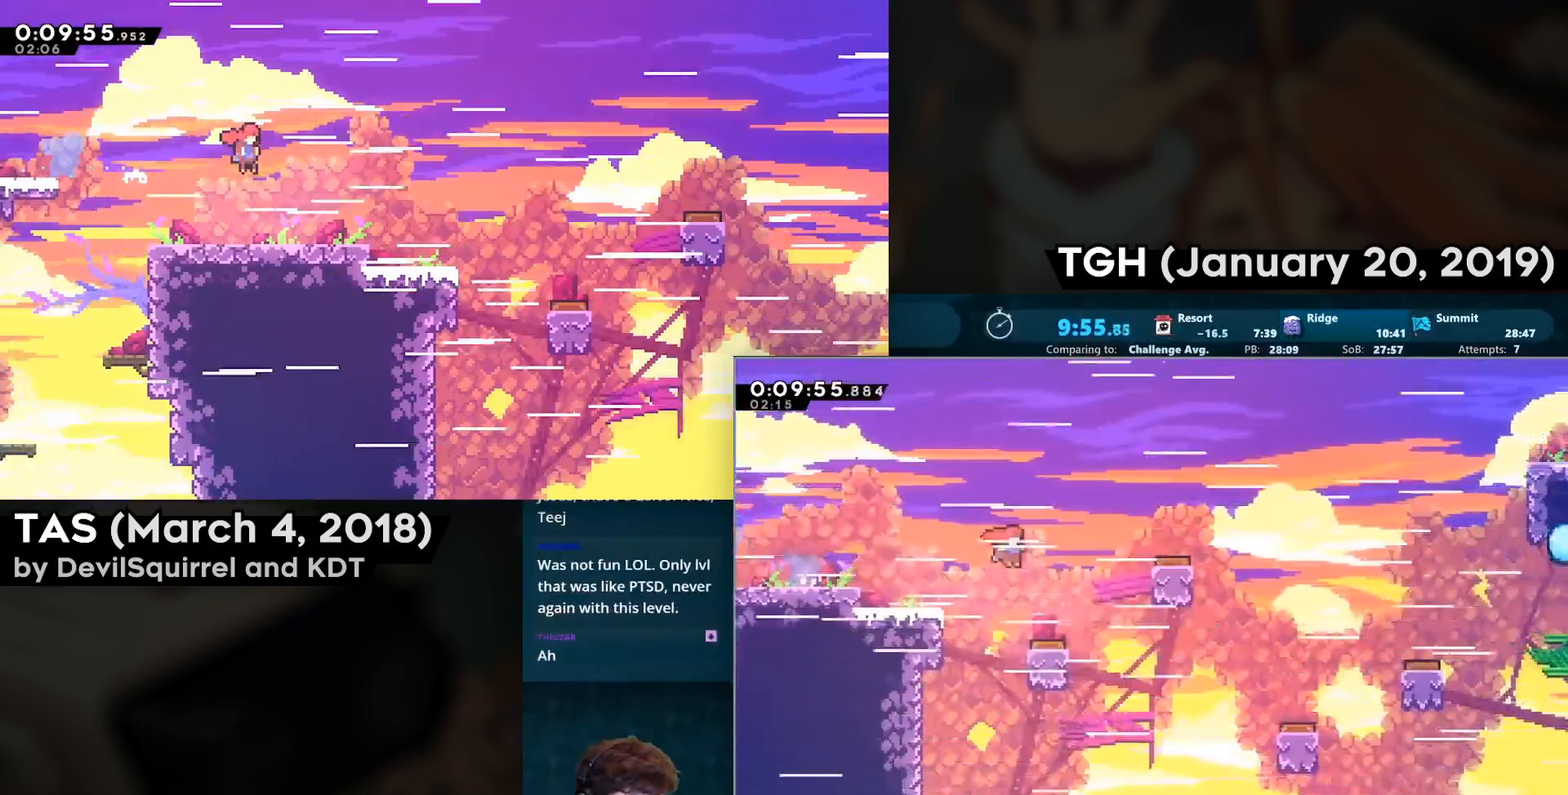
{"buttons": ["R2", "DPAD_RIGHT"], "left_stick": "center", "right_stick": "center", "events": [[283, "CIRCLE", "down"], [350, "CIRCLE", "up"], [417, "R2", "down"]]}
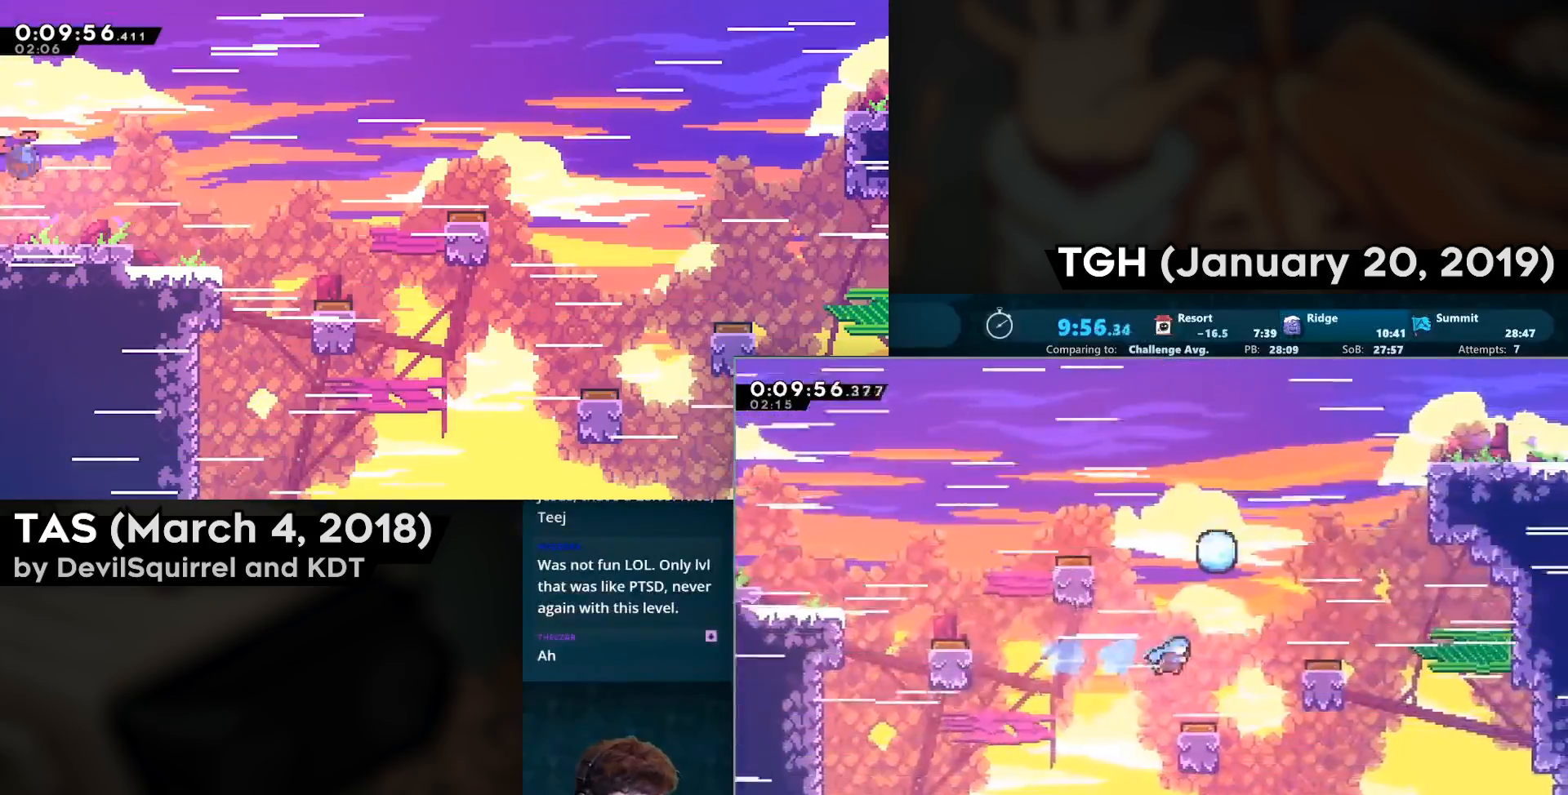
{"buttons": ["CIRCLE", "R2", "DPAD_RIGHT"], "left_stick": "center", "right_stick": "center", "events": [[417, "CIRCLE", "down"]]}
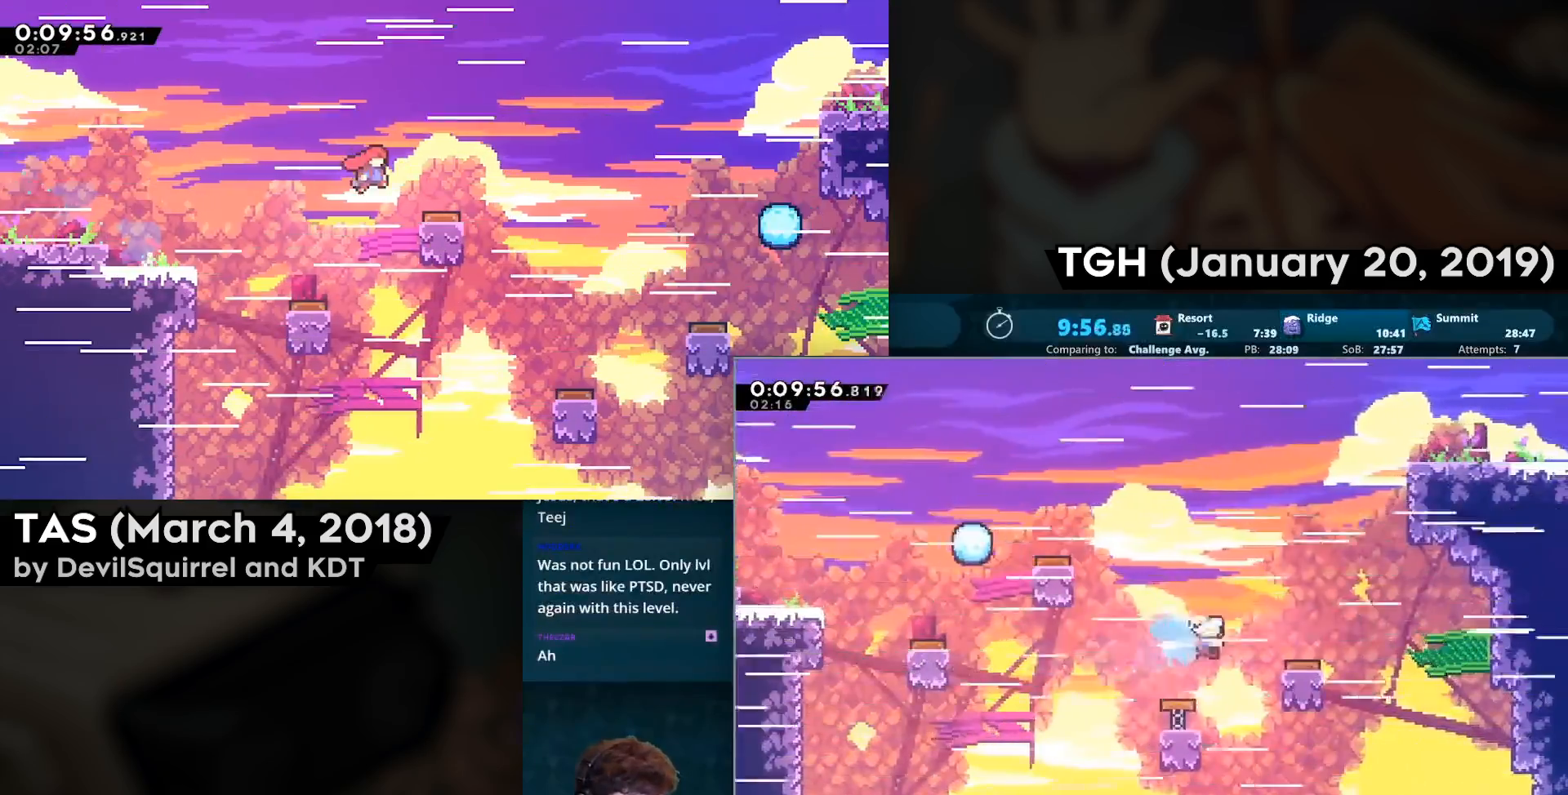
{"buttons": ["CIRCLE", "R2", "DPAD_RIGHT"], "left_stick": "center", "right_stick": "center", "events": [[17, "CIRCLE", "up"], [433, "CIRCLE", "down"]]}
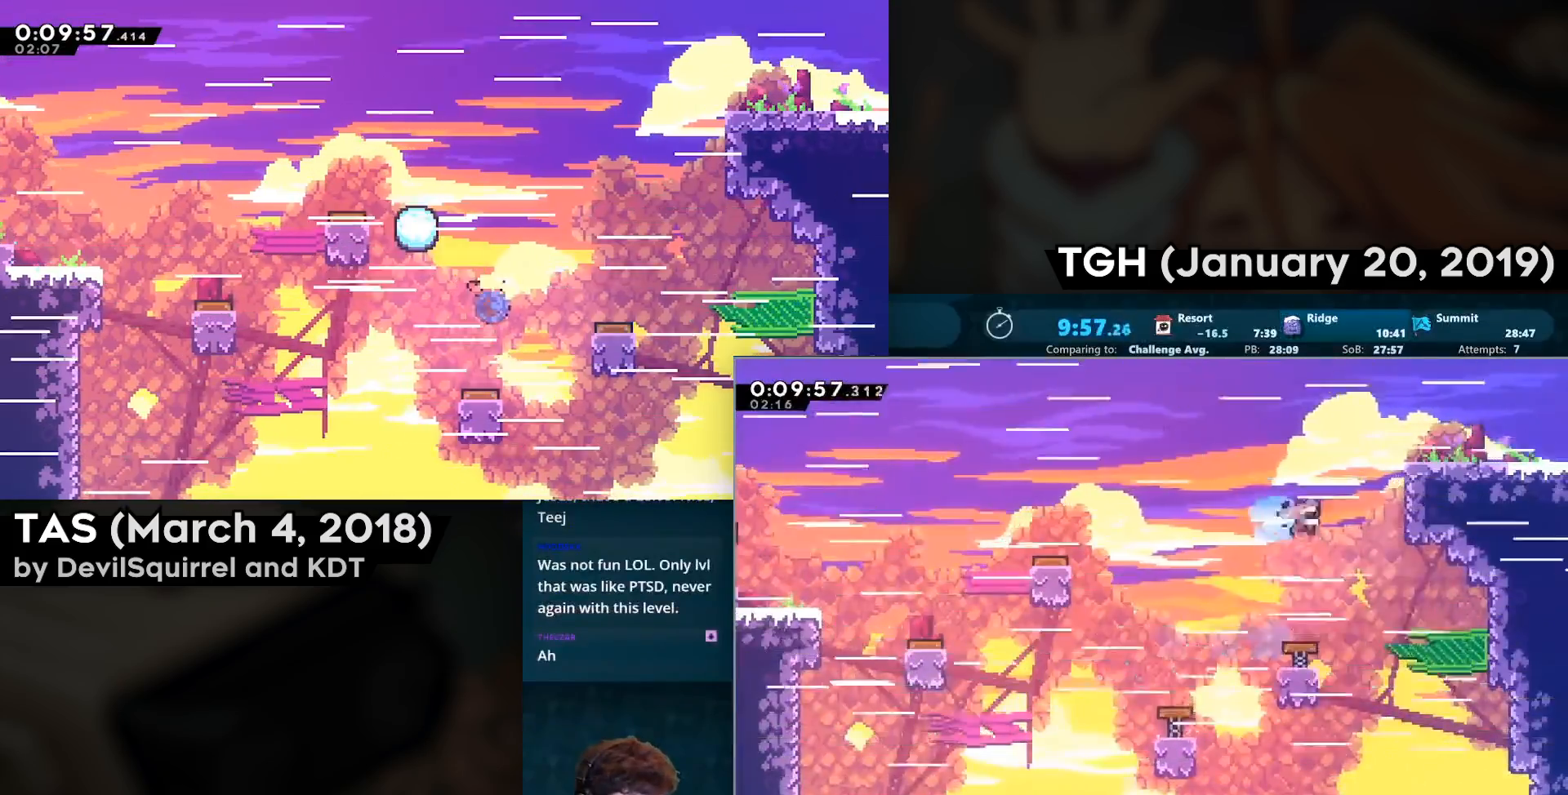
{"buttons": ["R2", "DPAD_UP", "DPAD_RIGHT"], "left_stick": "center", "right_stick": "center", "events": [[117, "CIRCLE", "up"], [183, "CROSS", "down"], [200, "DPAD_UP", "down"], [217, "L2", "down"], [333, "CROSS", "up"], [400, "L2", "up"]]}
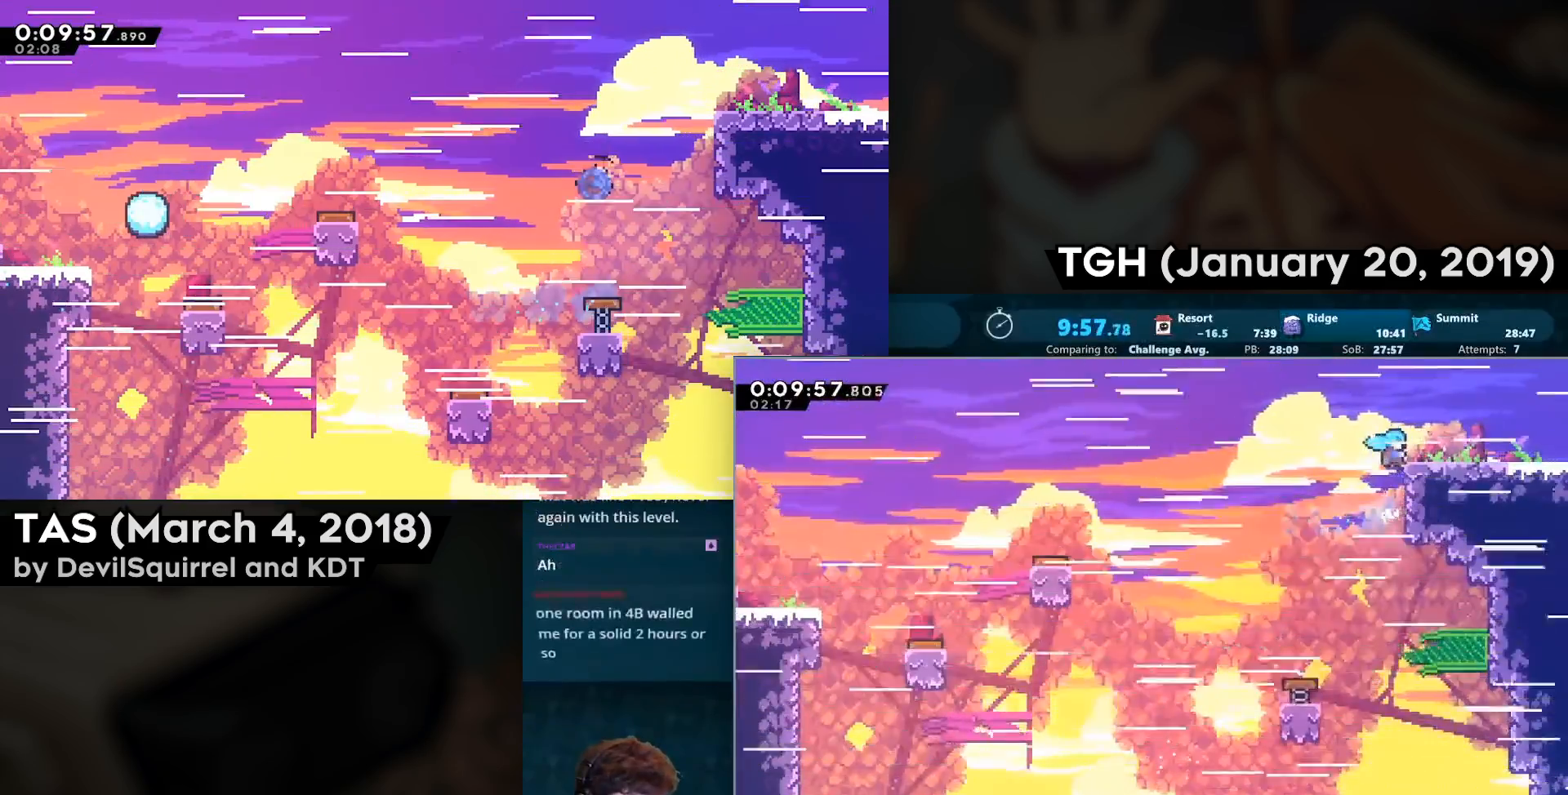
{"buttons": ["CROSS", "R2", "DPAD_DOWN", "DPAD_RIGHT"], "left_stick": "center", "right_stick": "center", "events": [[267, "DPAD_UP", "up"], [300, "DPAD_DOWN", "down"], [367, "CIRCLE", "down"], [450, "CIRCLE", "up"], [500, "CROSS", "down"]]}
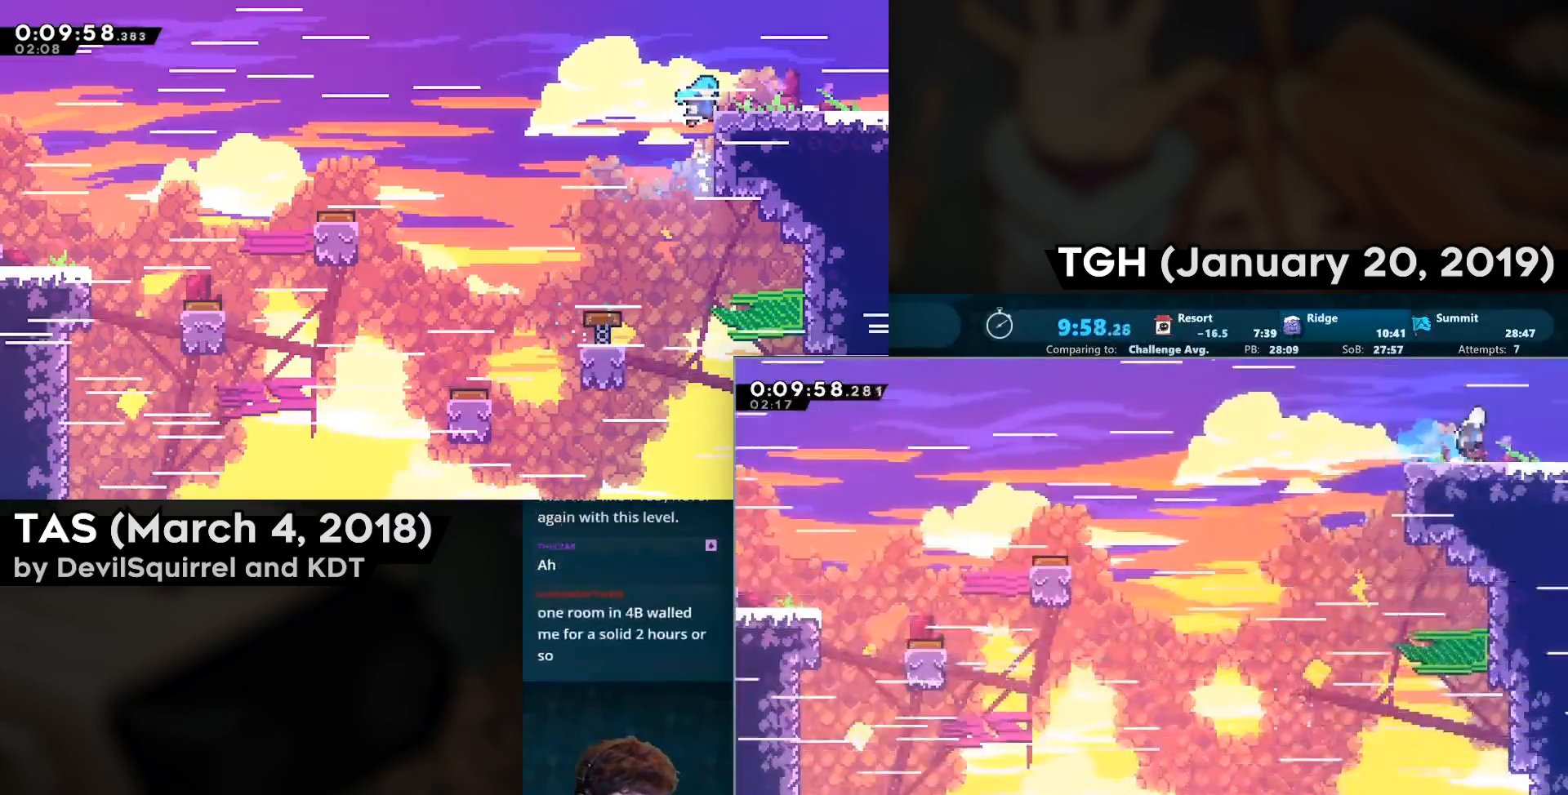
{"buttons": ["CROSS", "R2", "DPAD_DOWN", "DPAD_RIGHT"], "left_stick": "center", "right_stick": "center", "events": [[150, "DPAD_DOWN", "up"], [150, "DPAD_RIGHT", "up"], [267, "DPAD_DOWN", "down"], [317, "DPAD_RIGHT", "down"]]}
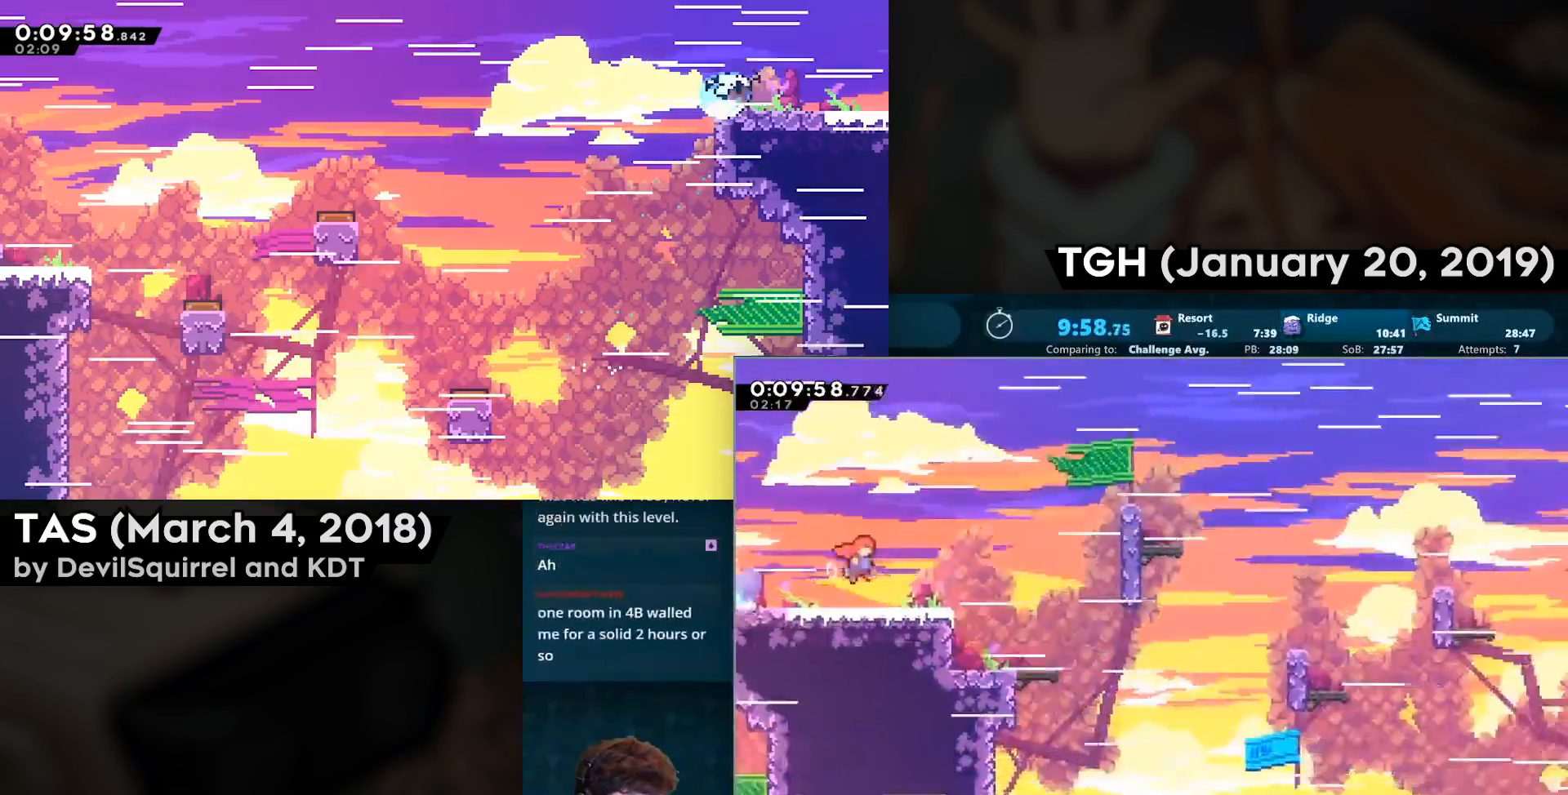
{"buttons": ["R2", "DPAD_DOWN", "DPAD_RIGHT"], "left_stick": "center", "right_stick": "center", "events": [[500, "CROSS", "up"]]}
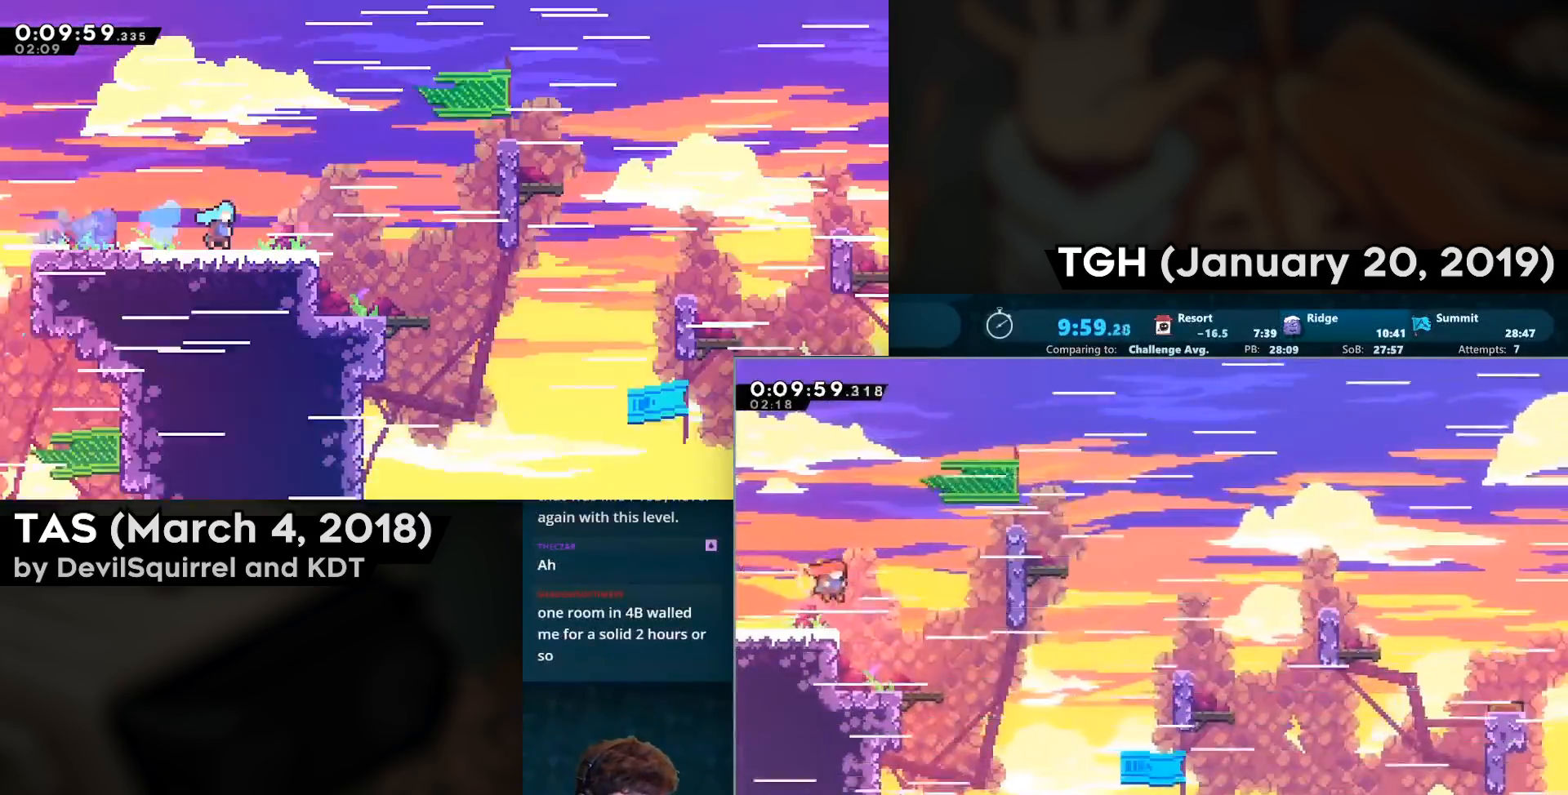
{"buttons": ["CROSS", "R2", "DPAD_RIGHT"], "left_stick": "center", "right_stick": "center", "events": [[300, "CIRCLE", "down"], [400, "CIRCLE", "up"], [450, "CROSS", "down"], [450, "DPAD_DOWN", "up"]]}
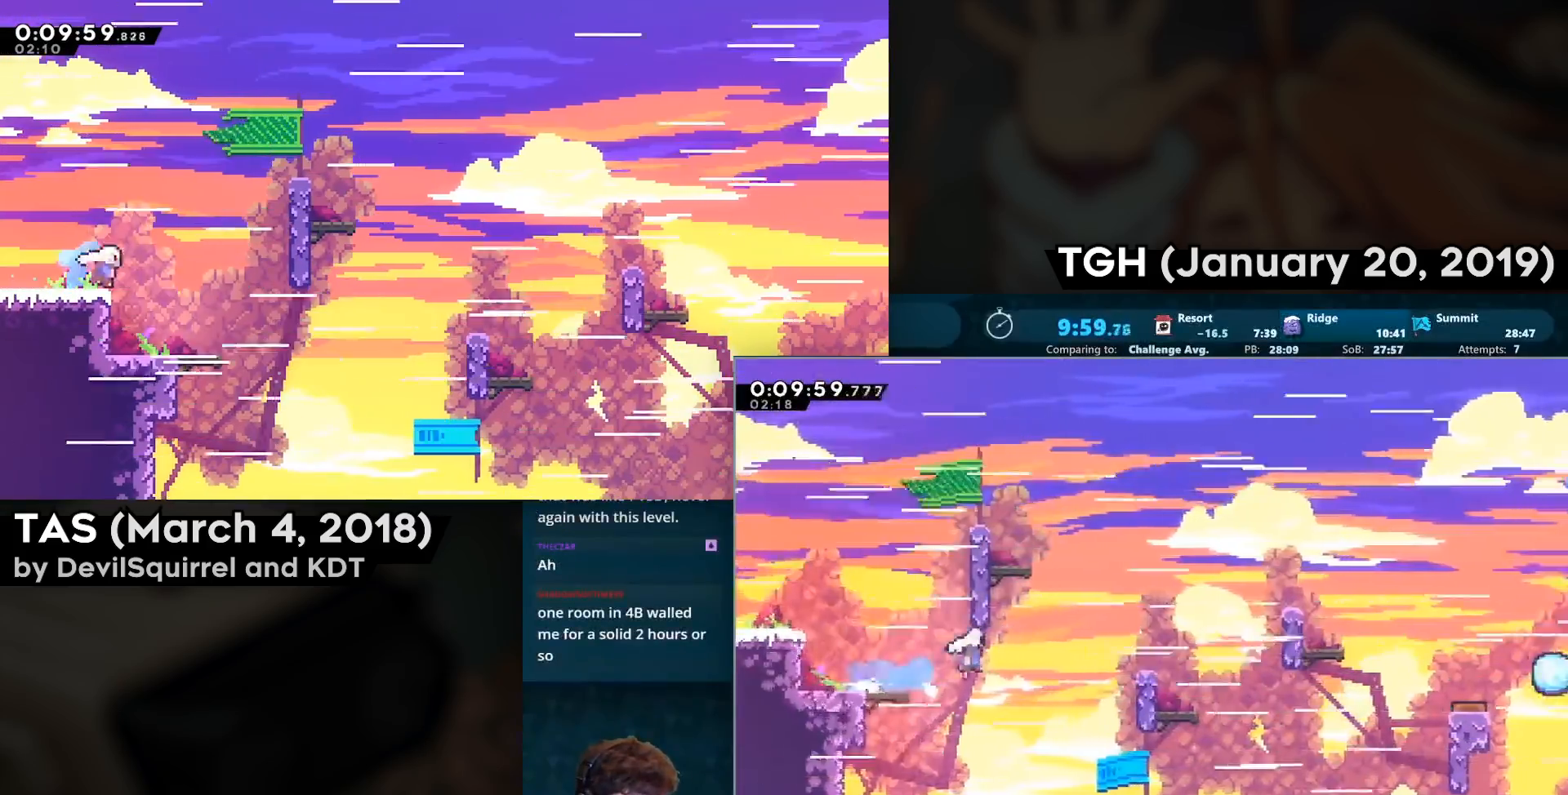
{"buttons": ["CROSS", "R2", "DPAD_RIGHT"], "left_stick": "center", "right_stick": "center", "events": [[233, "CROSS", "up"], [367, "CROSS", "down"]]}
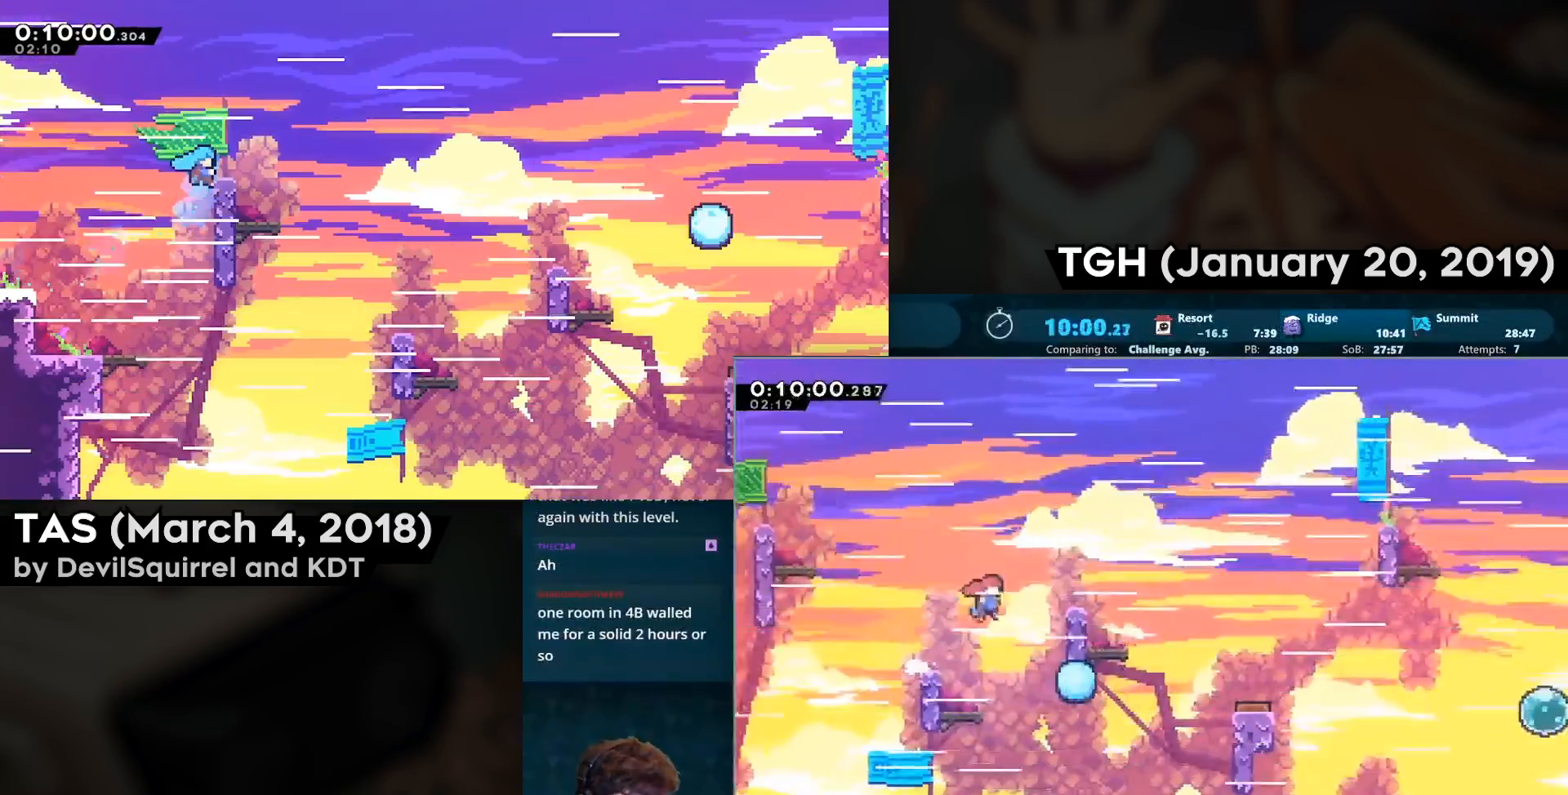
{"buttons": ["CROSS", "R2", "DPAD_RIGHT"], "left_stick": "center", "right_stick": "center", "events": [[33, "CROSS", "up"], [117, "CIRCLE", "down"], [300, "CIRCLE", "up"], [317, "CROSS", "down"]]}